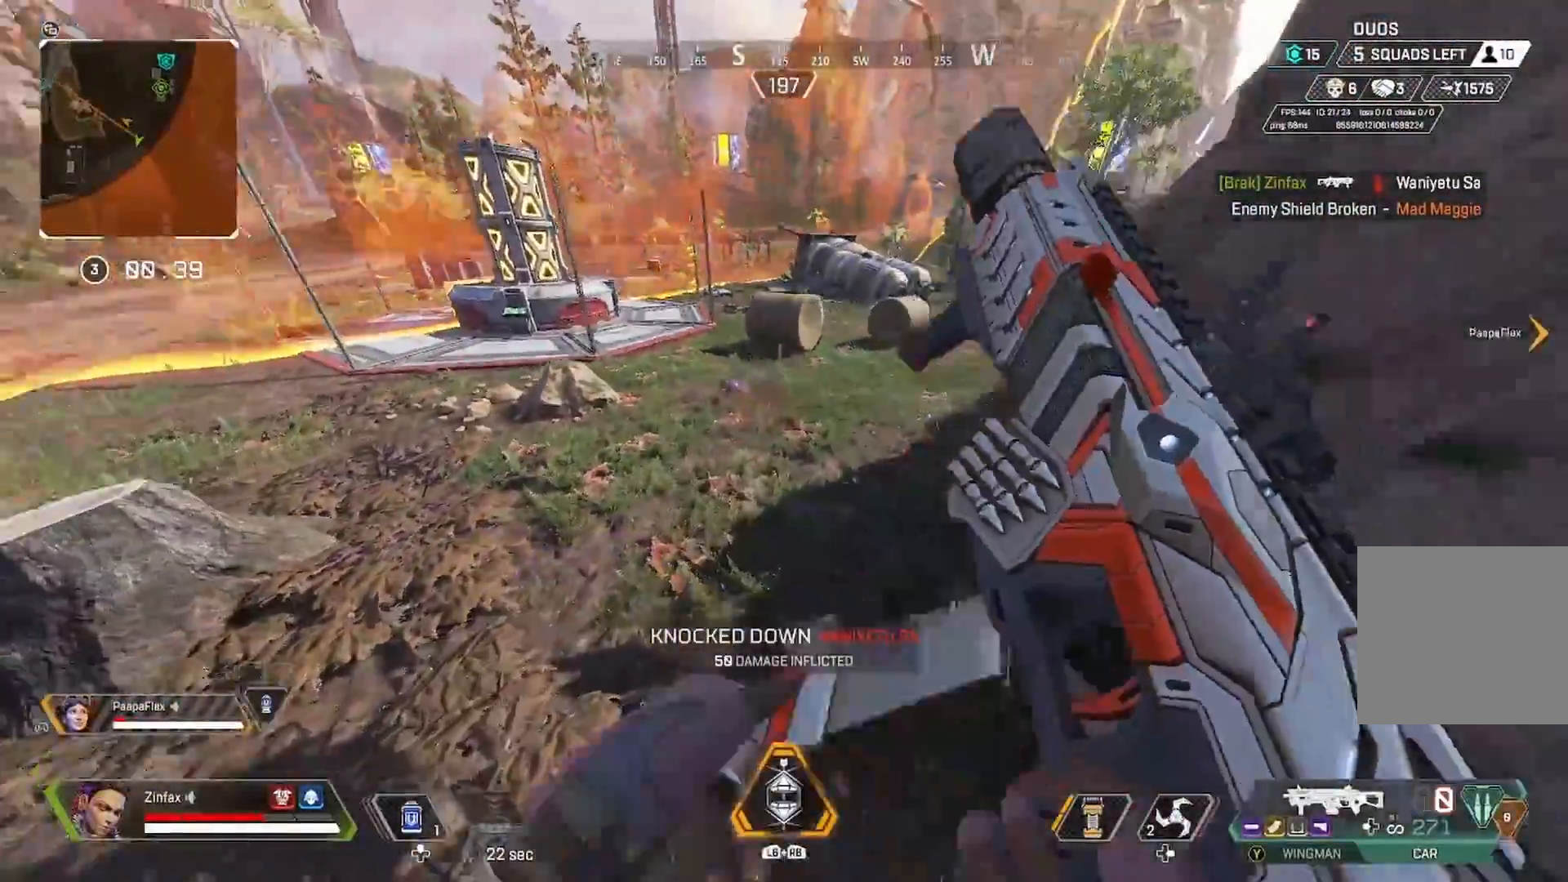
Gameplay with a controller (Xbox layout); each line is a JSON object with the inputs held at the frame after it. "events" lists button and stick changes between this image and that frame as [ms after this image, input, new state], when the widget could be followed in between.
{"buttons": ["L3"], "left_stick": "up", "right_stick": "center", "events": [[67, "right_stick", "center"], [433, "L3", "down"]]}
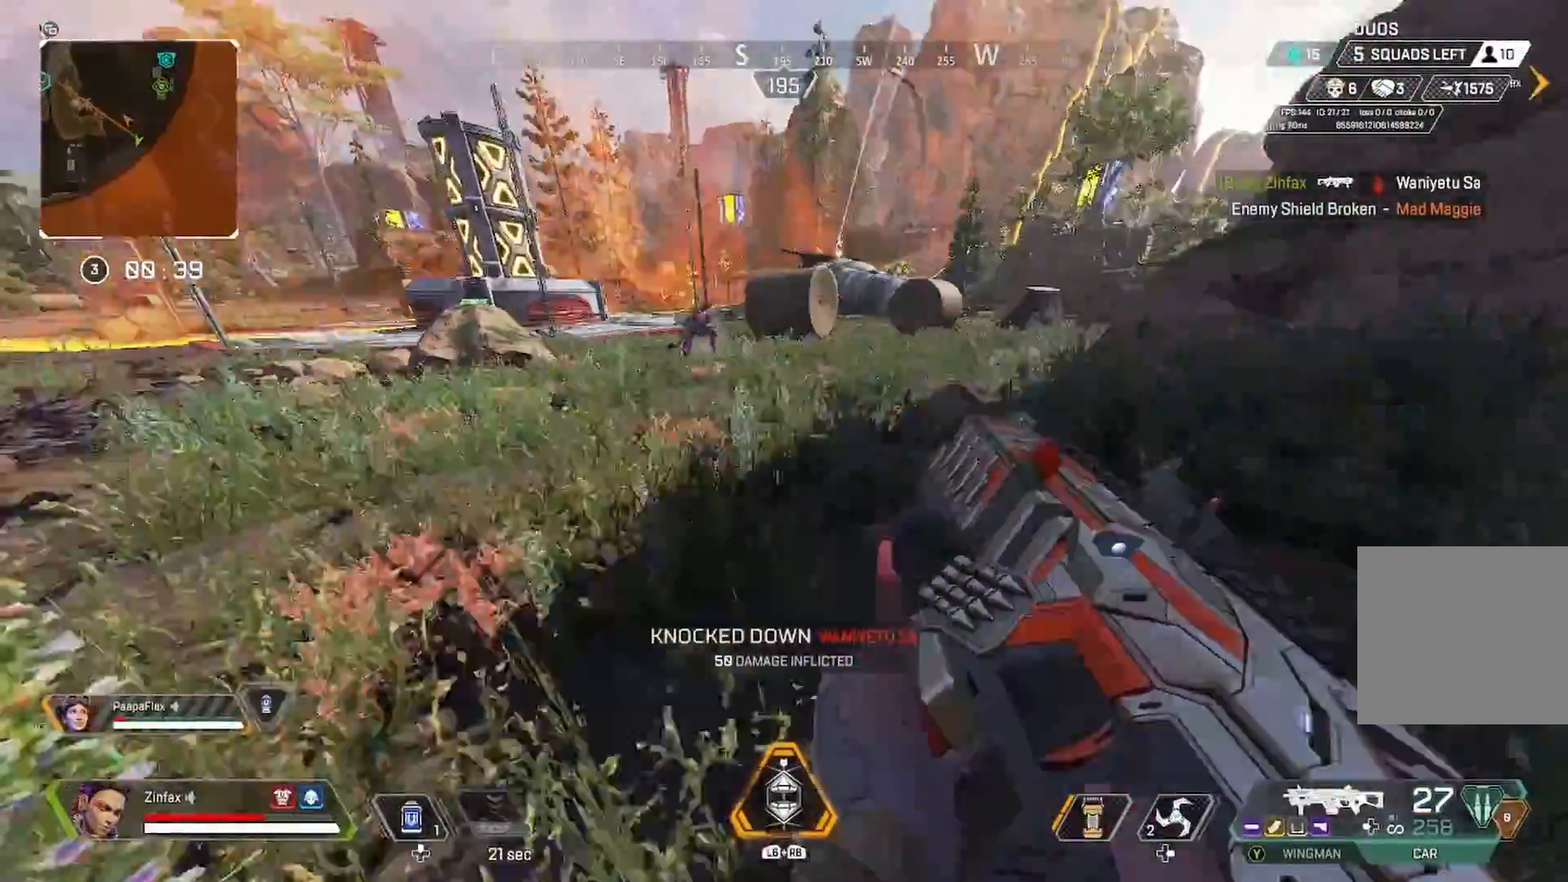
{"buttons": [], "left_stick": "up", "right_stick": "center", "events": [[33, "L3", "up"], [67, "right_stick", "up-left"], [150, "L3", "down"], [150, "right_stick", "center"], [317, "L3", "up"]]}
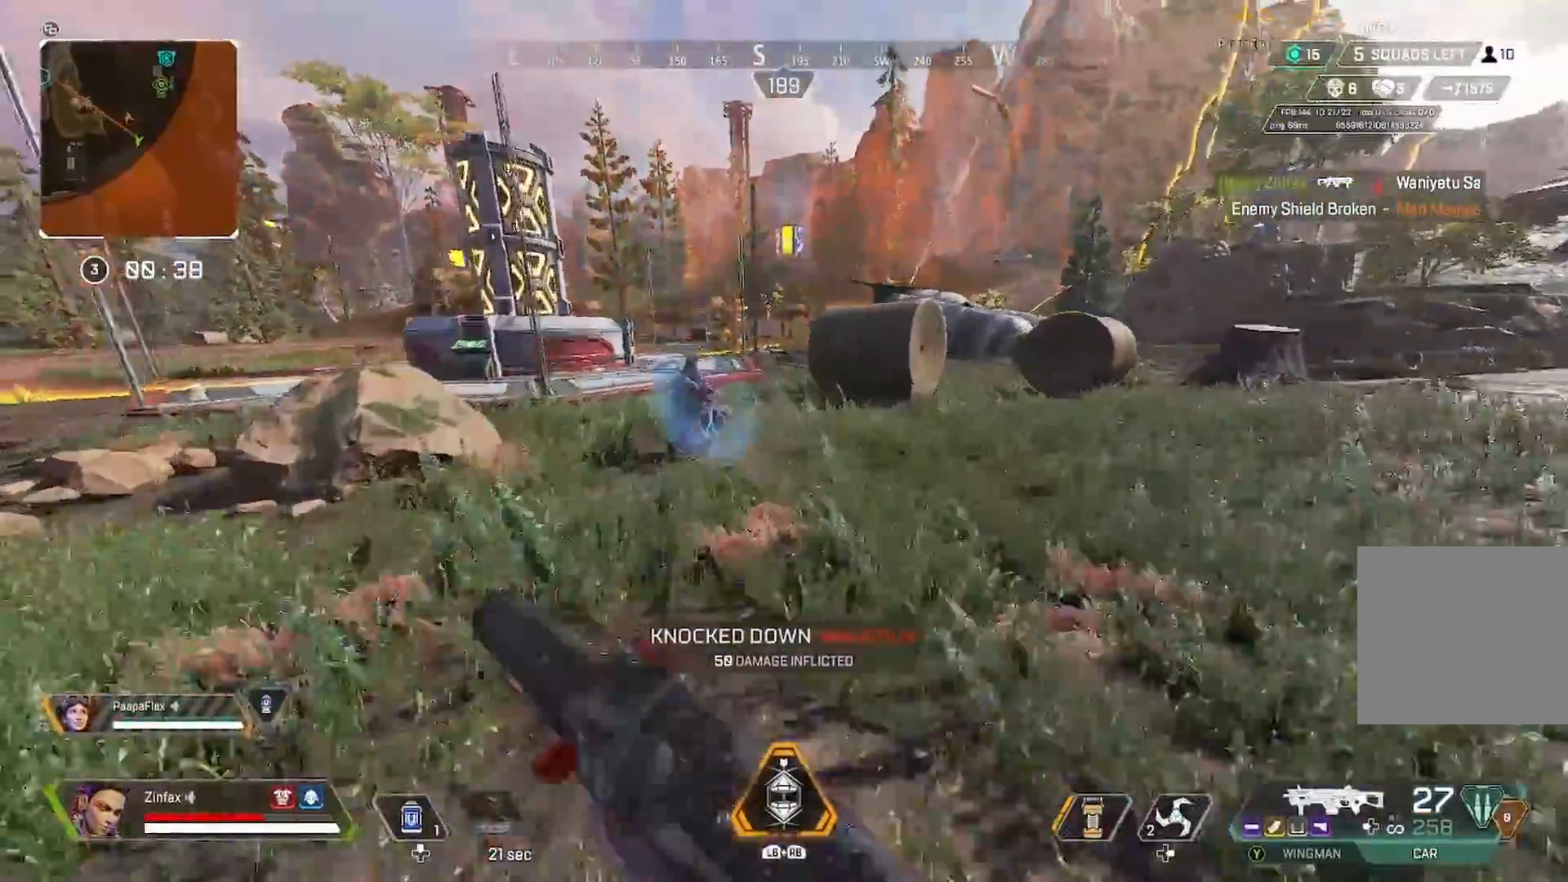
{"buttons": [], "left_stick": "up", "right_stick": "center", "events": [[83, "right_stick", "left"], [217, "right_stick", "center"]]}
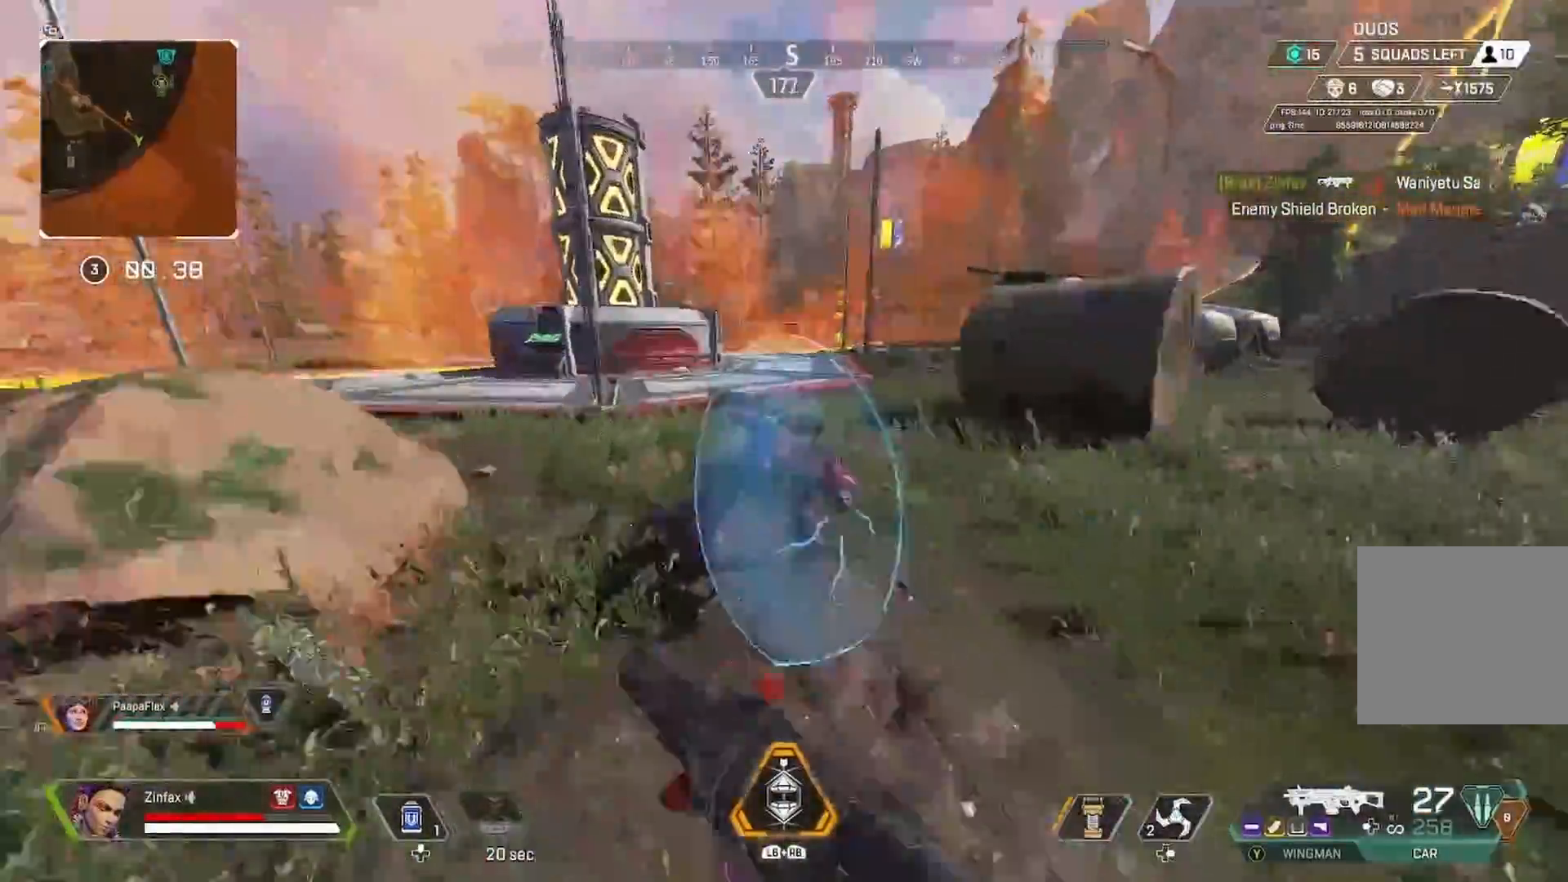
{"buttons": ["R2"], "left_stick": "left", "right_stick": "down-right", "events": [[83, "left_stick", "up-left"], [117, "right_stick", "down"], [217, "left_stick", "left"], [283, "R2", "down"], [317, "right_stick", "down-right"]]}
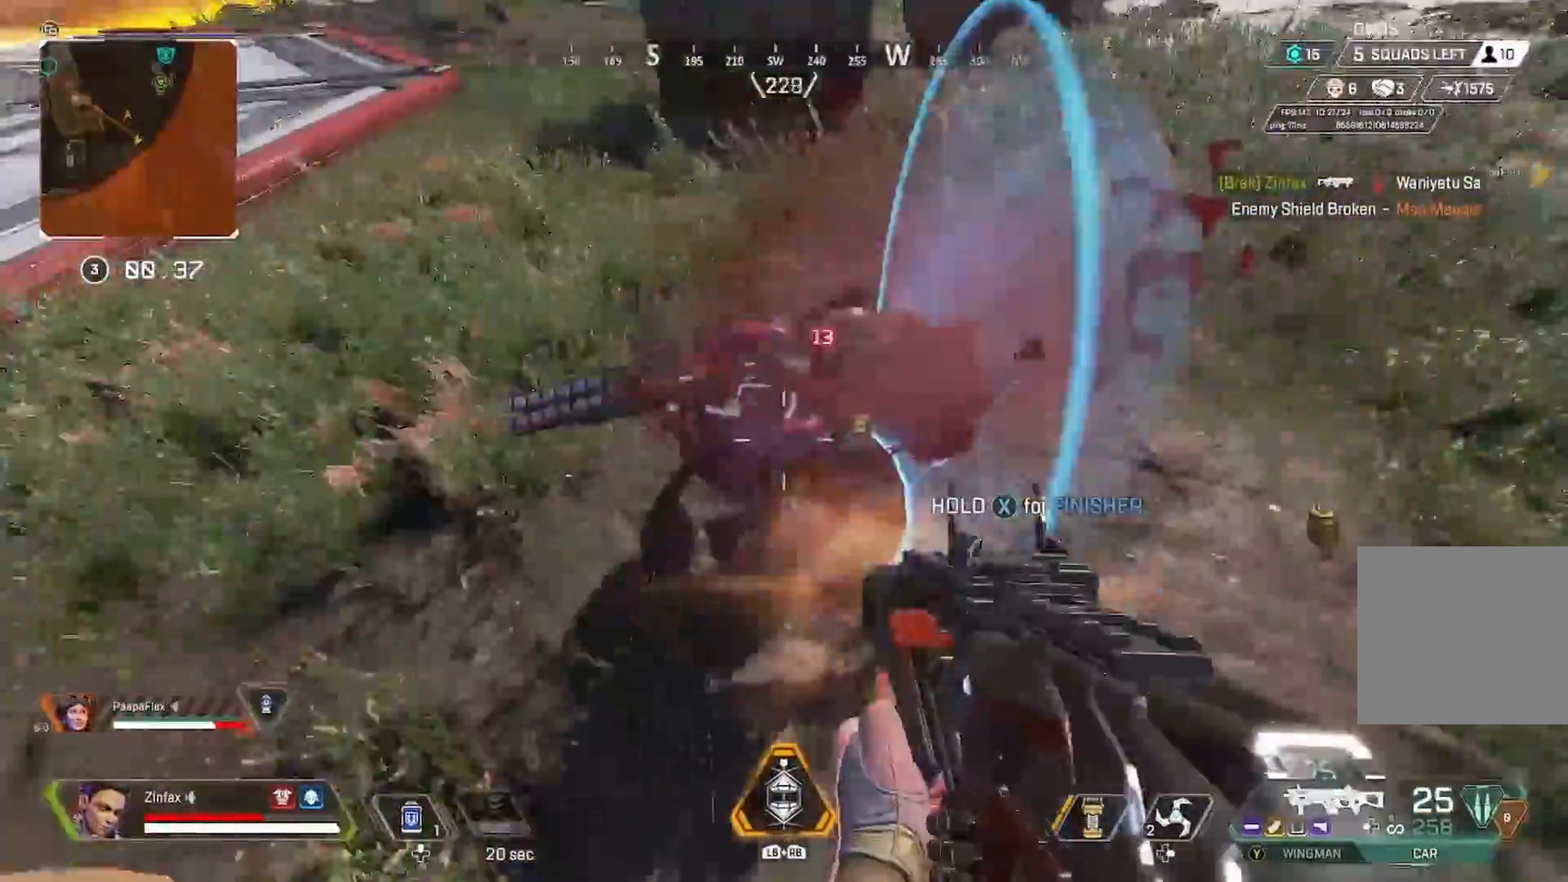
{"buttons": ["R2"], "left_stick": "left", "right_stick": "right", "events": [[17, "right_stick", "center"], [150, "right_stick", "right"]]}
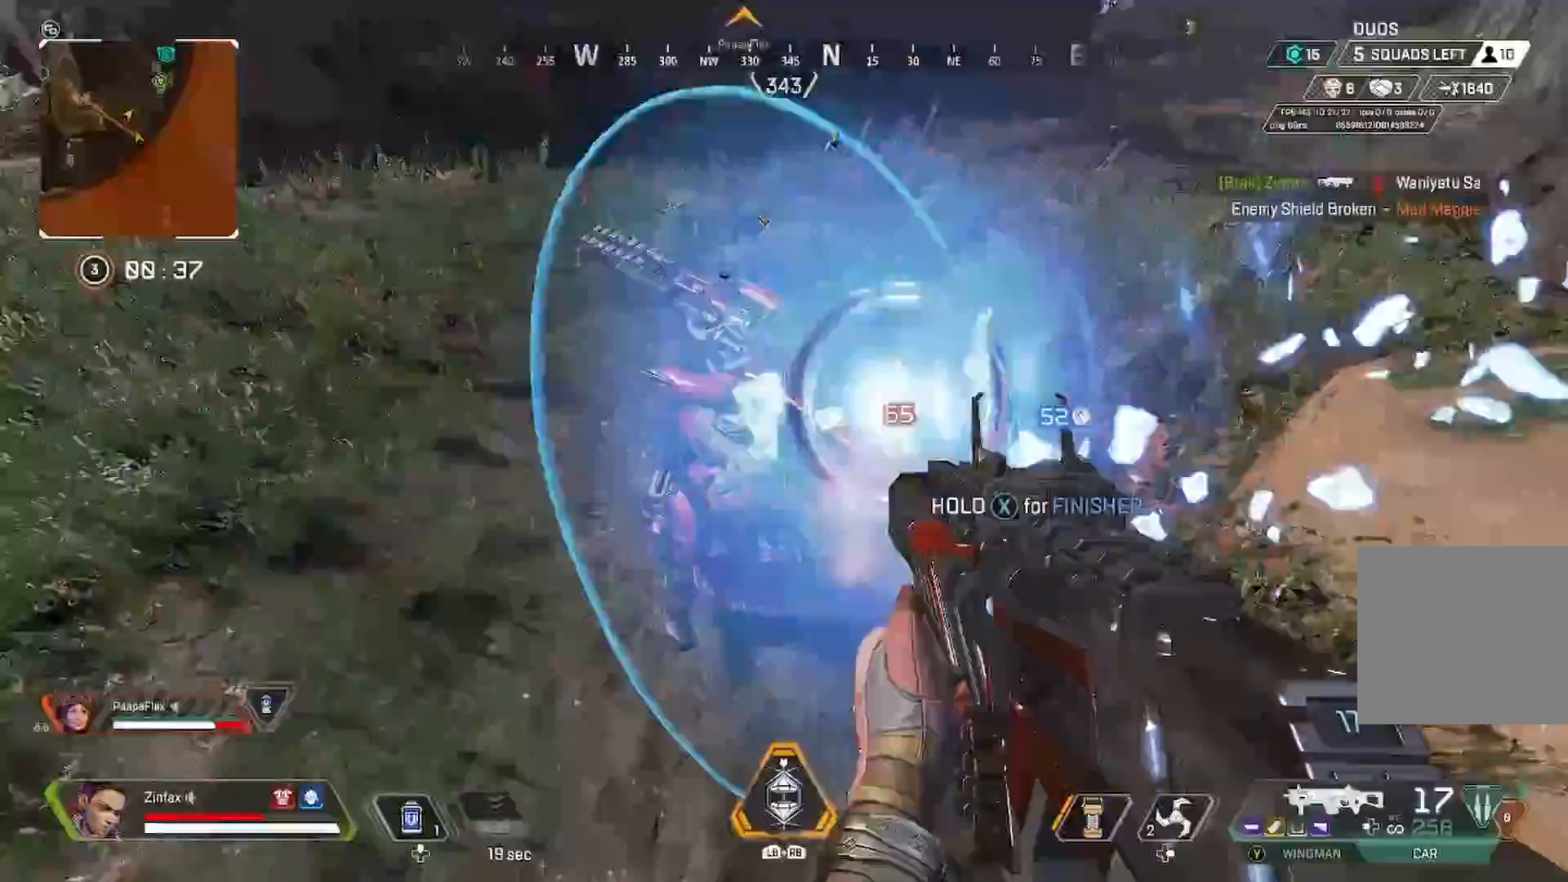
{"buttons": ["R2"], "left_stick": "up-left", "right_stick": "center"}
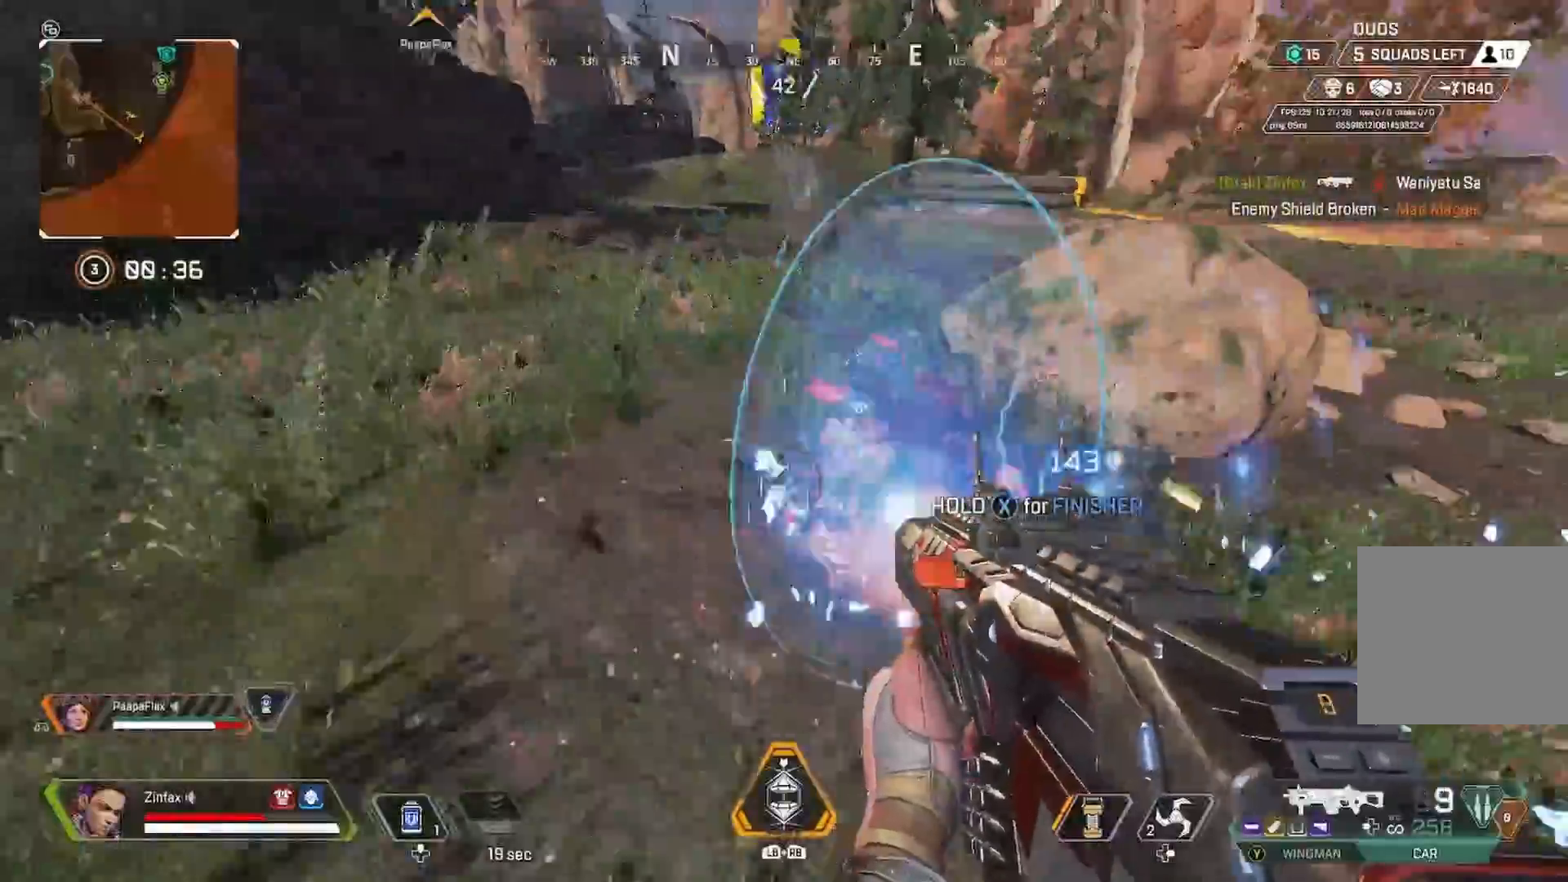
{"buttons": [], "left_stick": "right", "right_stick": "down-left", "events": [[183, "R2", "up"], [183, "left_stick", "up-right"], [283, "right_stick", "down-left"], [500, "left_stick", "right"]]}
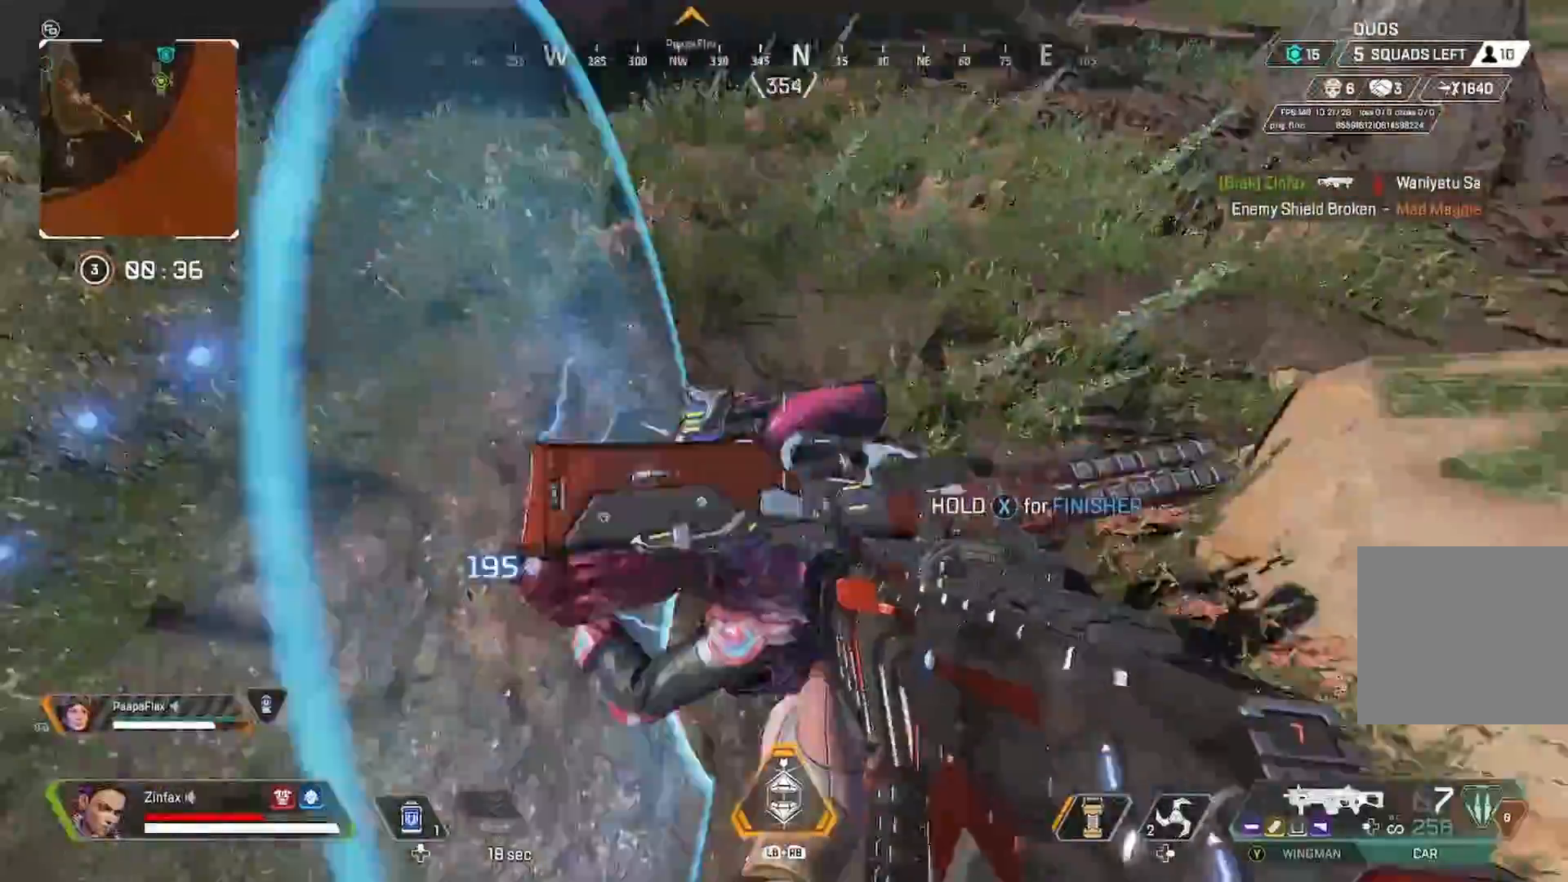
{"buttons": ["R2"], "left_stick": "down", "right_stick": "up-left"}
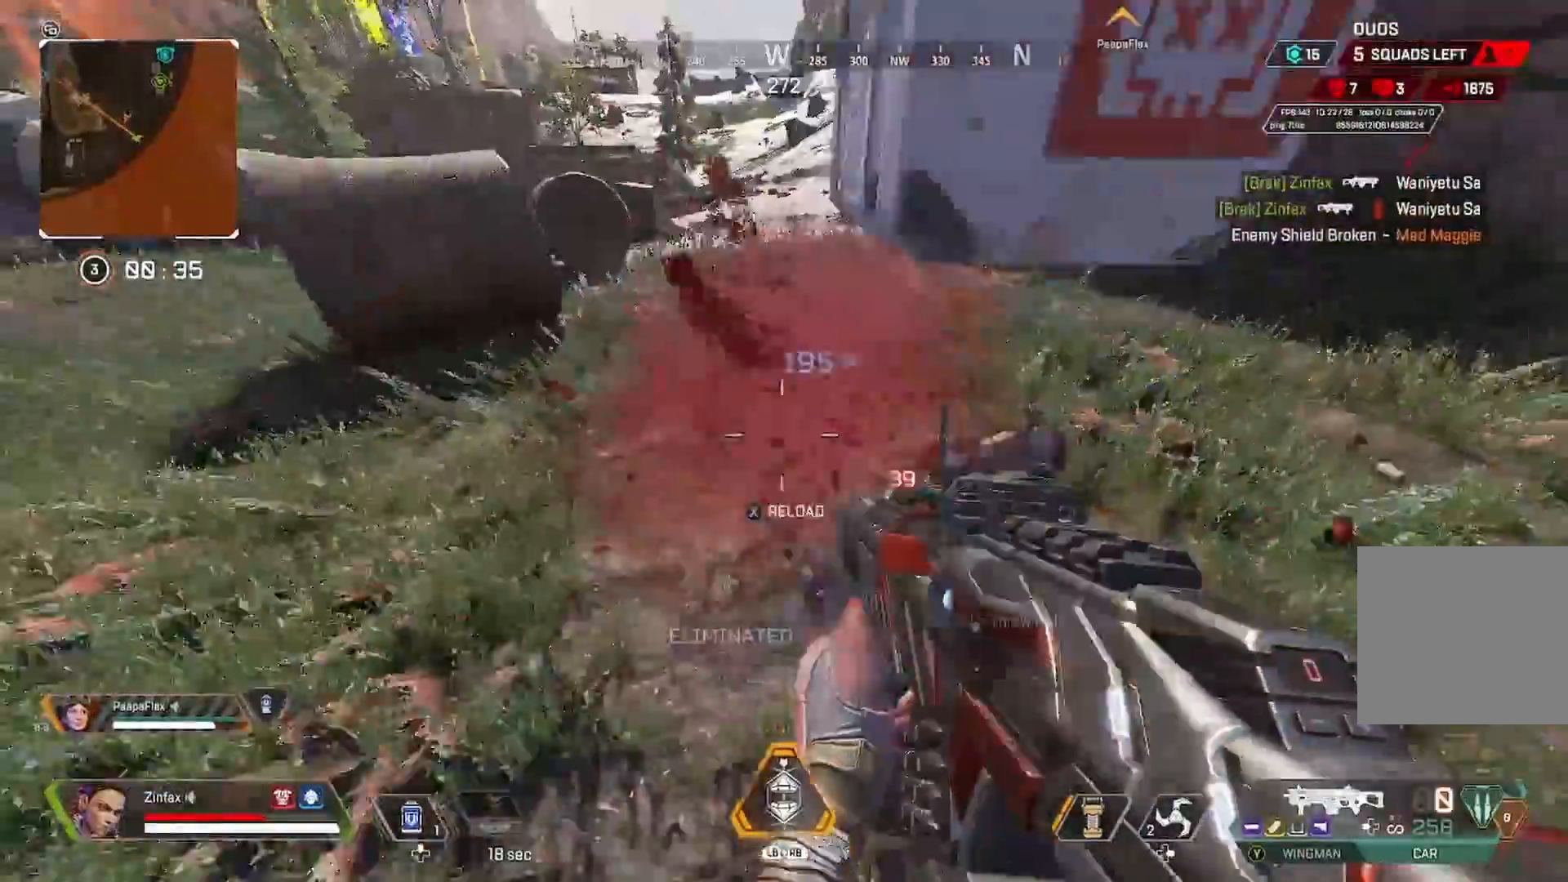
{"buttons": [], "left_stick": "up", "right_stick": "up-right", "events": [[17, "R2", "up"], [17, "X", "down"], [17, "right_stick", "center"], [117, "X", "up"], [117, "left_stick", "left"], [167, "left_stick", "up-left"], [167, "right_stick", "left"], [250, "right_stick", "up-left"], [350, "right_stick", "center"], [500, "left_stick", "up"], [500, "right_stick", "up-right"]]}
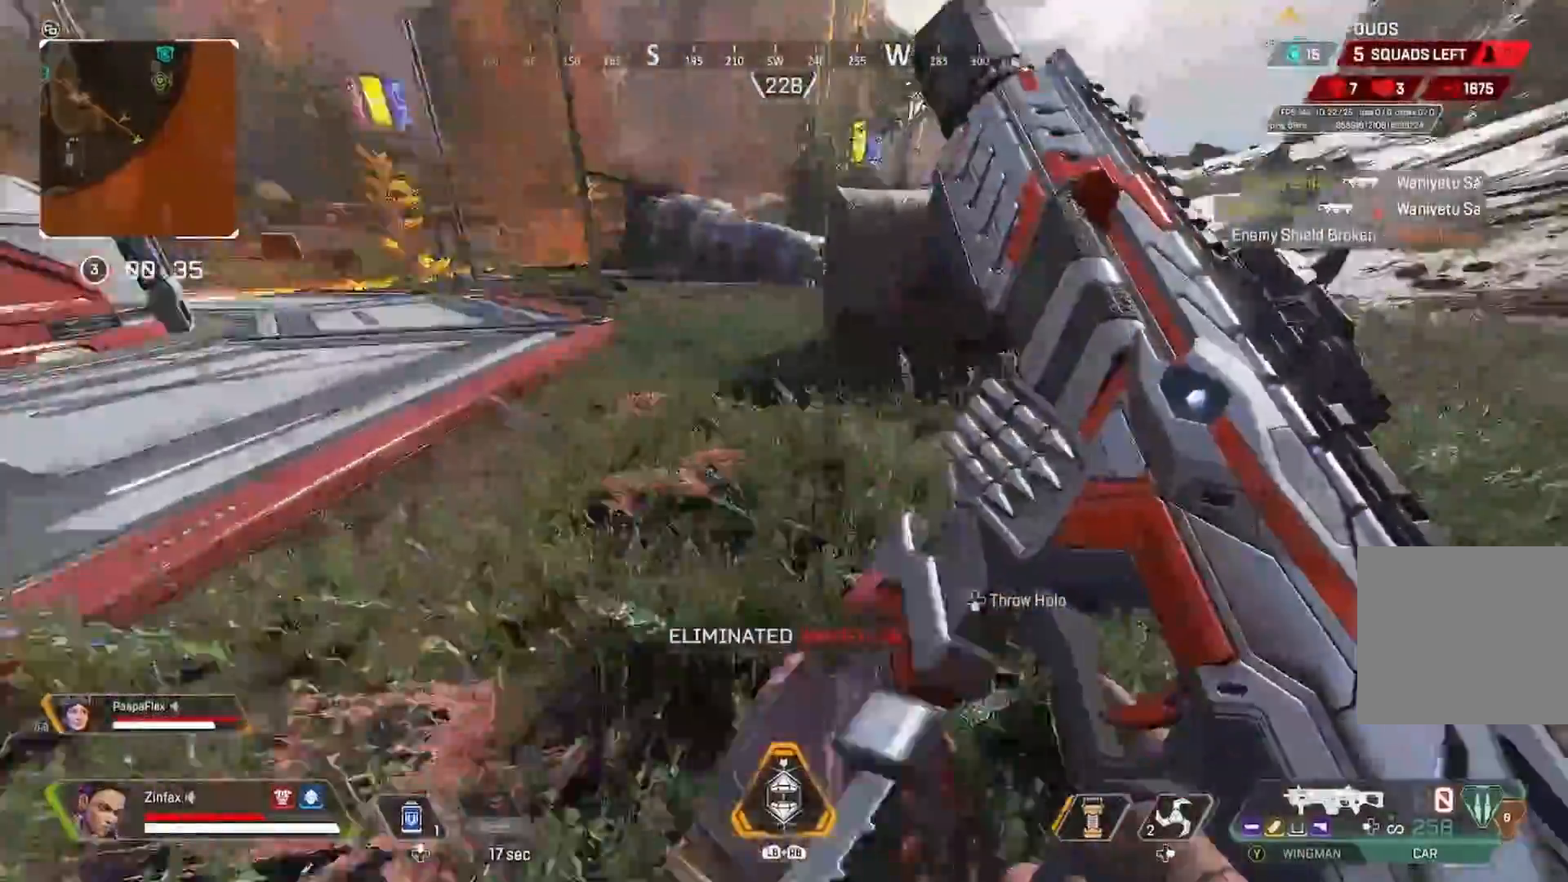
{"buttons": ["R3"], "left_stick": "up", "right_stick": "right", "events": [[100, "right_stick", "center"], [450, "R3", "down"], [483, "right_stick", "right"]]}
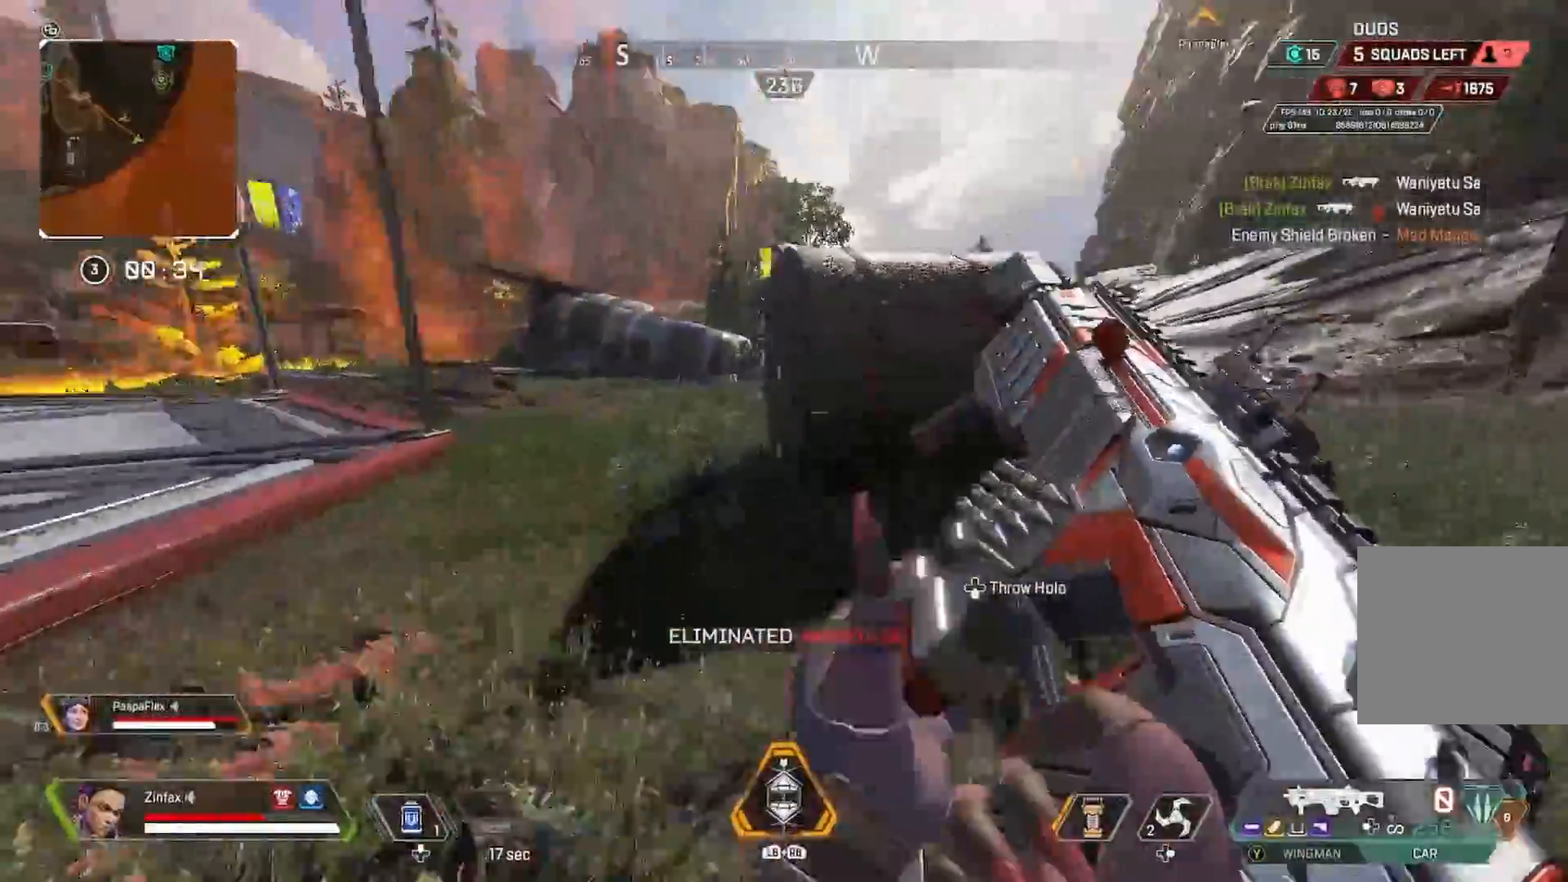
{"buttons": [], "left_stick": "up-left", "right_stick": "right", "events": [[100, "R3", "up"], [183, "left_stick", "up-left"]]}
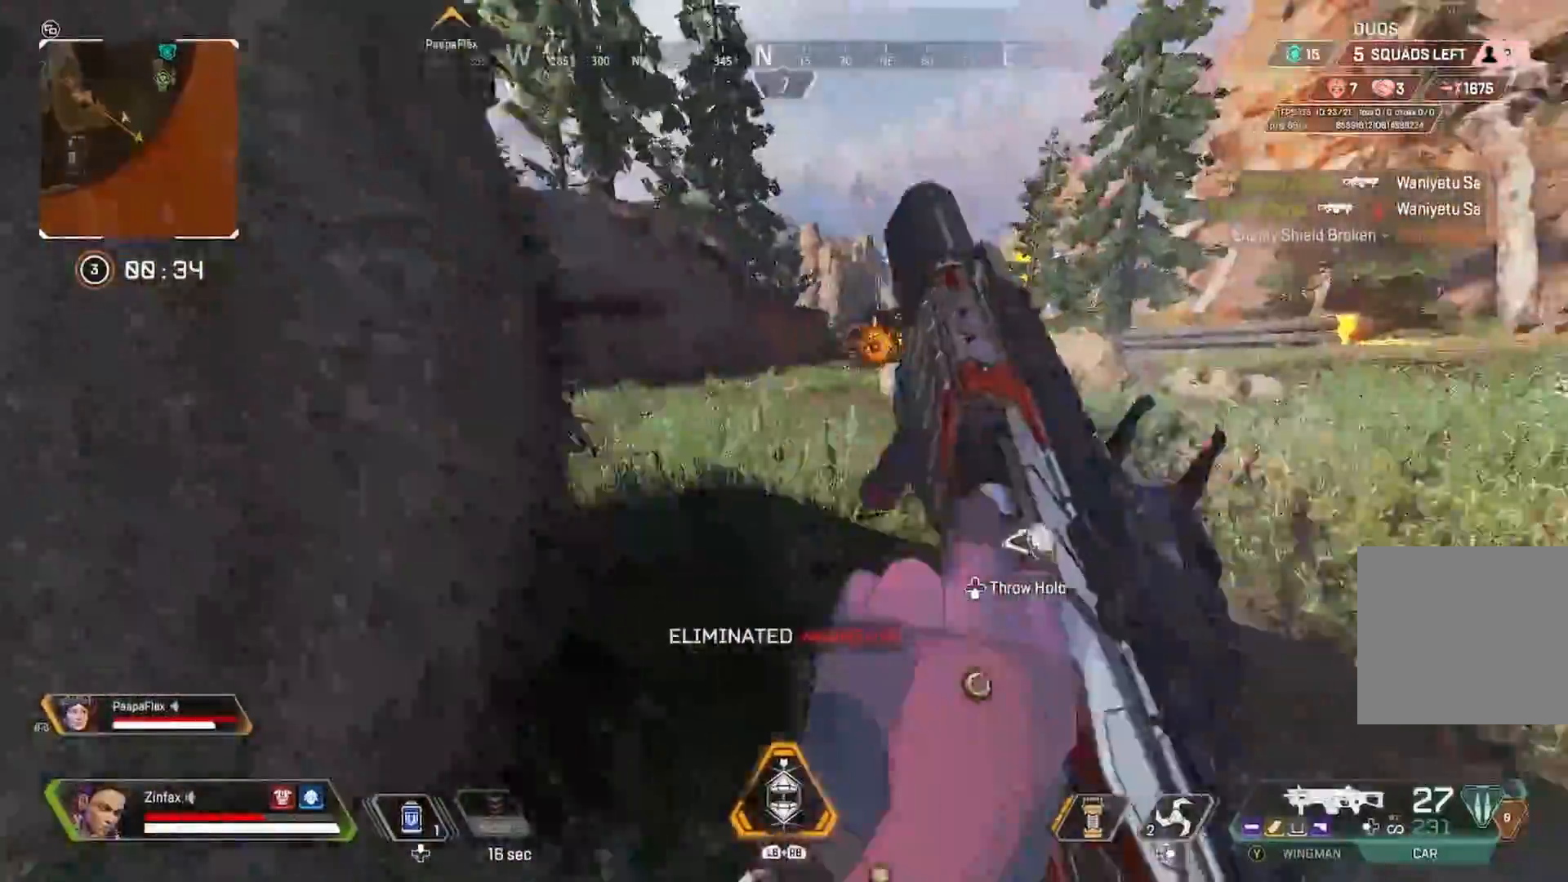
{"buttons": [], "left_stick": "down-left", "right_stick": "center"}
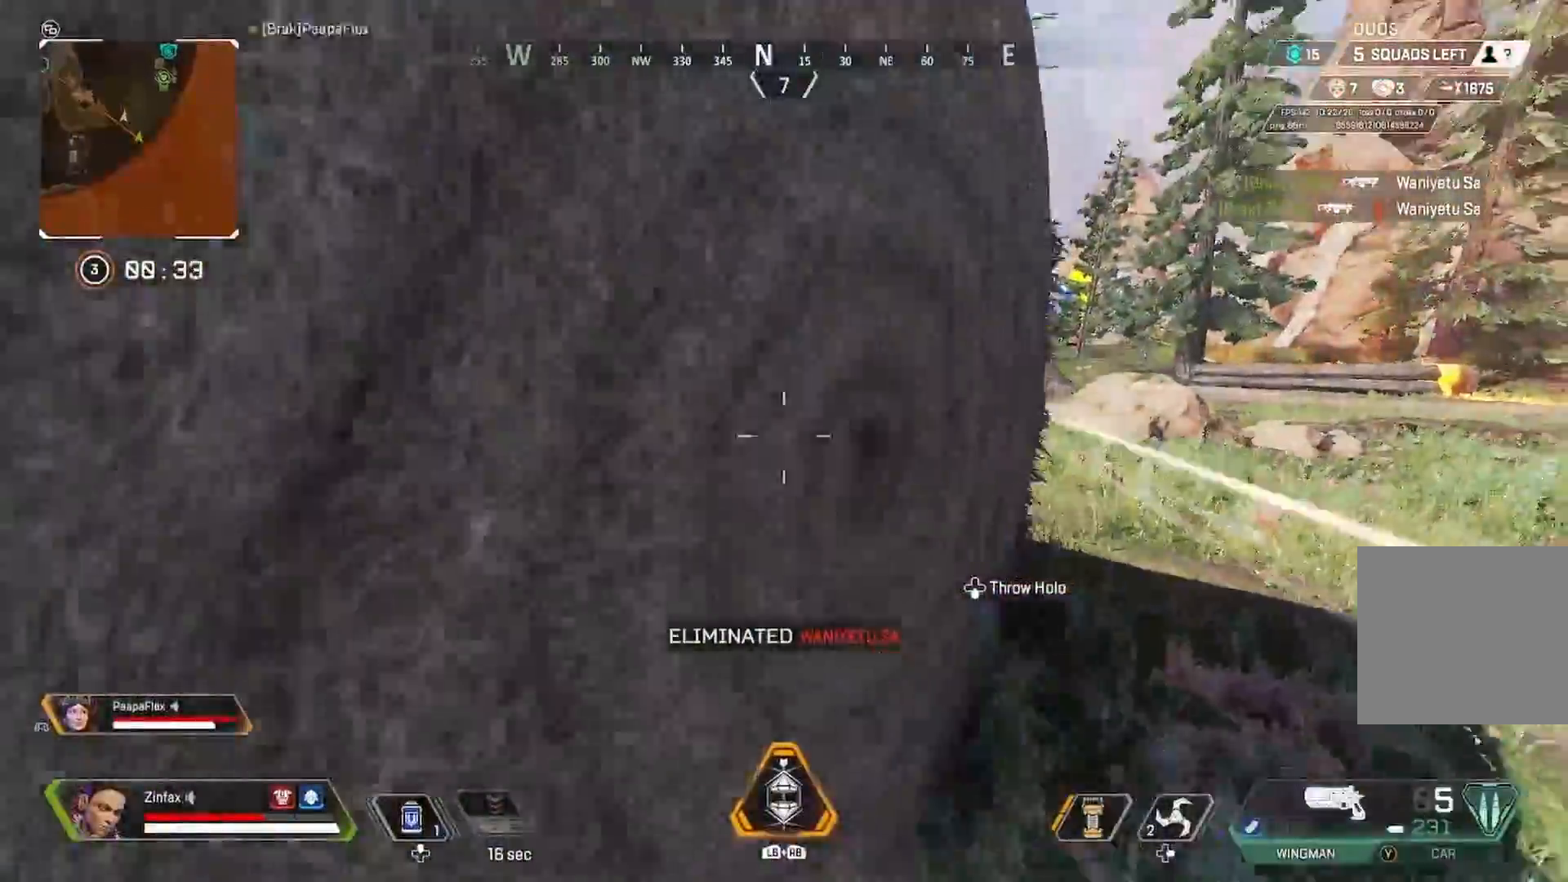
{"buttons": [], "left_stick": "right", "right_stick": "right", "events": [[33, "X", "down"], [250, "X", "up"], [267, "X", "down"], [317, "X", "up"], [400, "left_stick", "right"], [483, "right_stick", "right"]]}
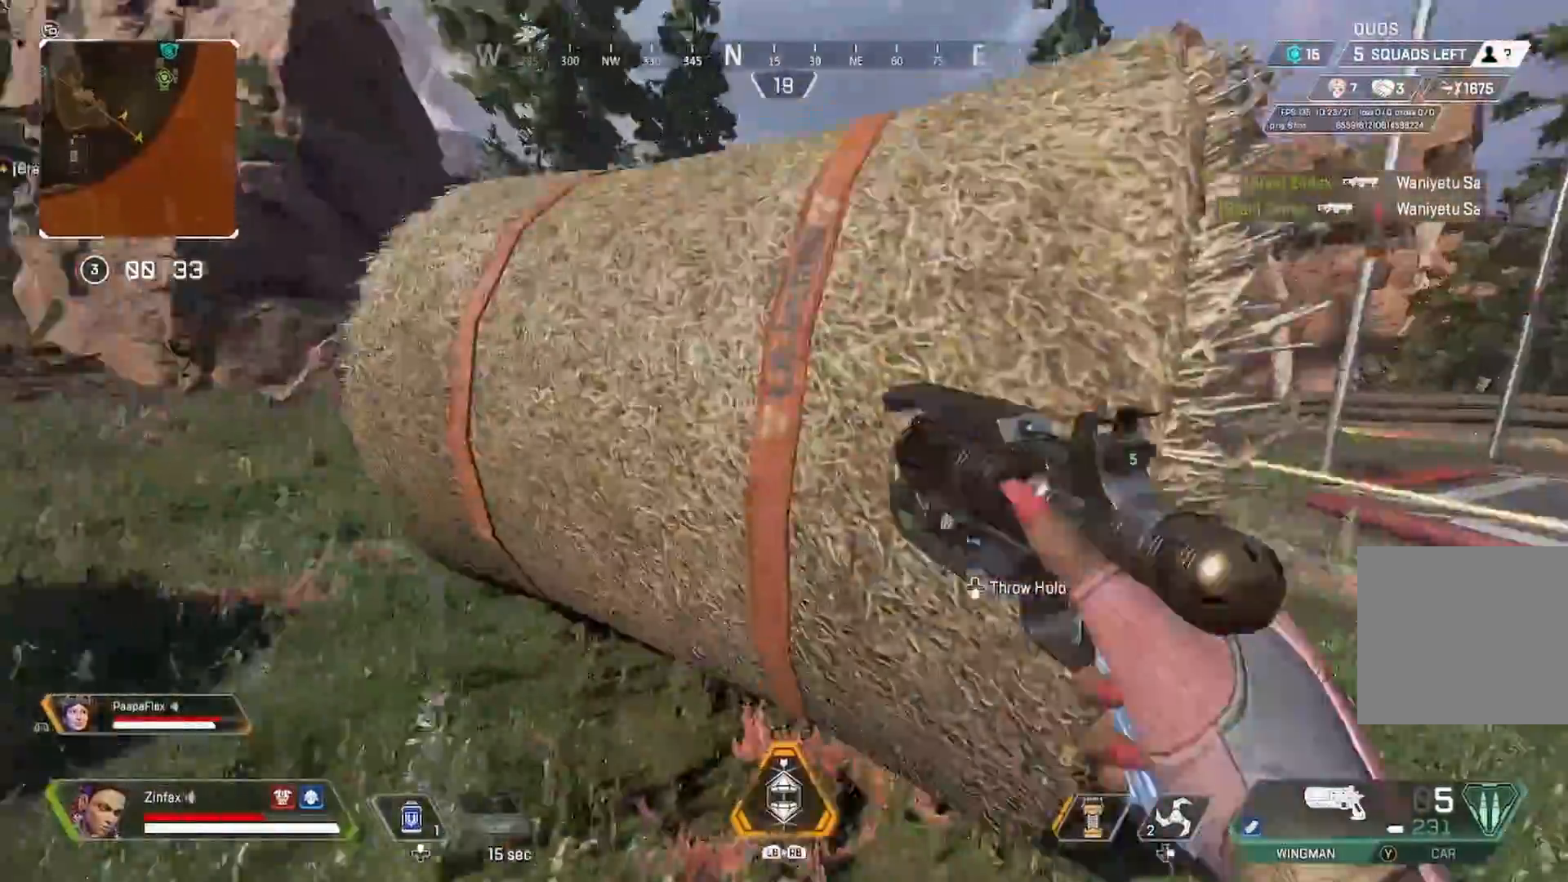
{"buttons": [], "left_stick": "up", "right_stick": "center", "events": [[17, "left_stick", "up-left"], [17, "right_stick", "center"], [67, "A", "down"], [183, "left_stick", "up"], [217, "A", "up"]]}
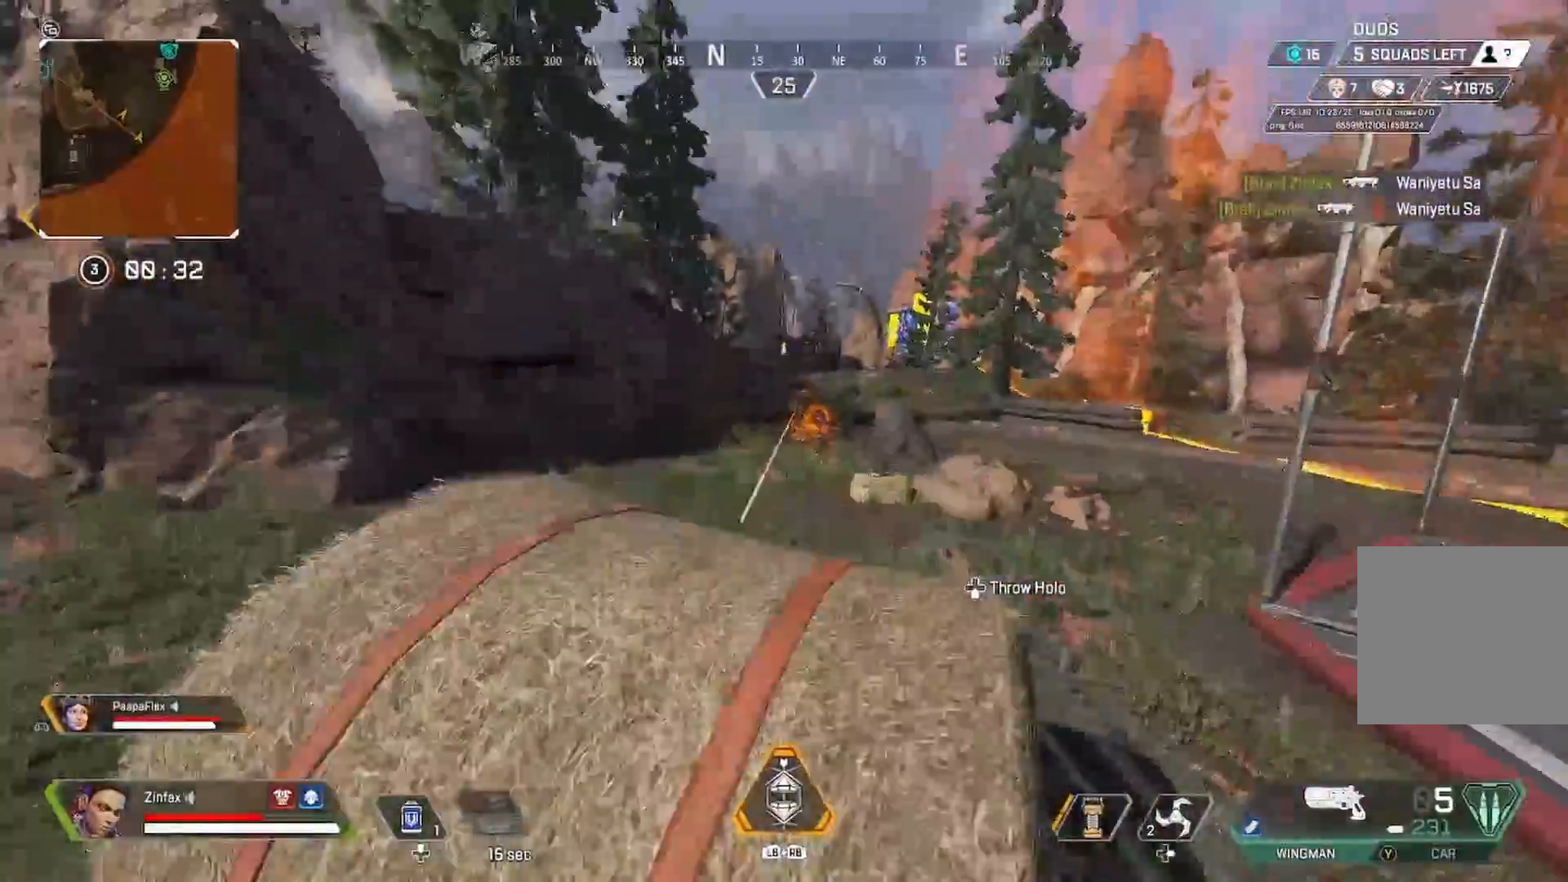
{"buttons": [], "left_stick": "down-right", "right_stick": "center", "events": [[50, "left_stick", "down"], [117, "left_stick", "down-right"]]}
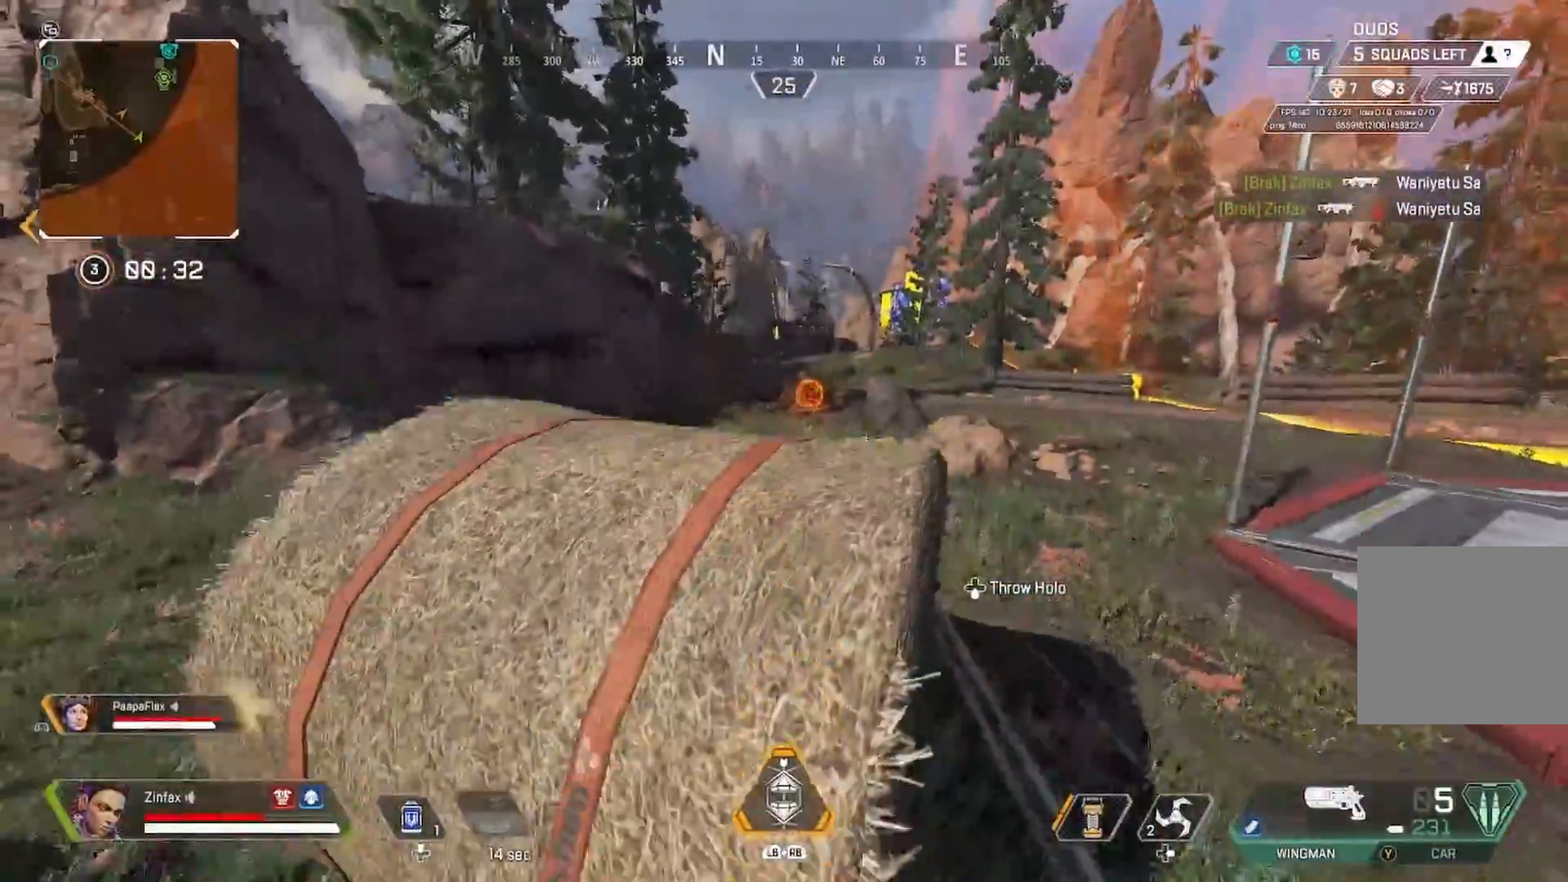
{"buttons": [], "left_stick": "right", "right_stick": "center", "events": [[167, "left_stick", "left"], [300, "left_stick", "up-right"], [367, "left_stick", "right"]]}
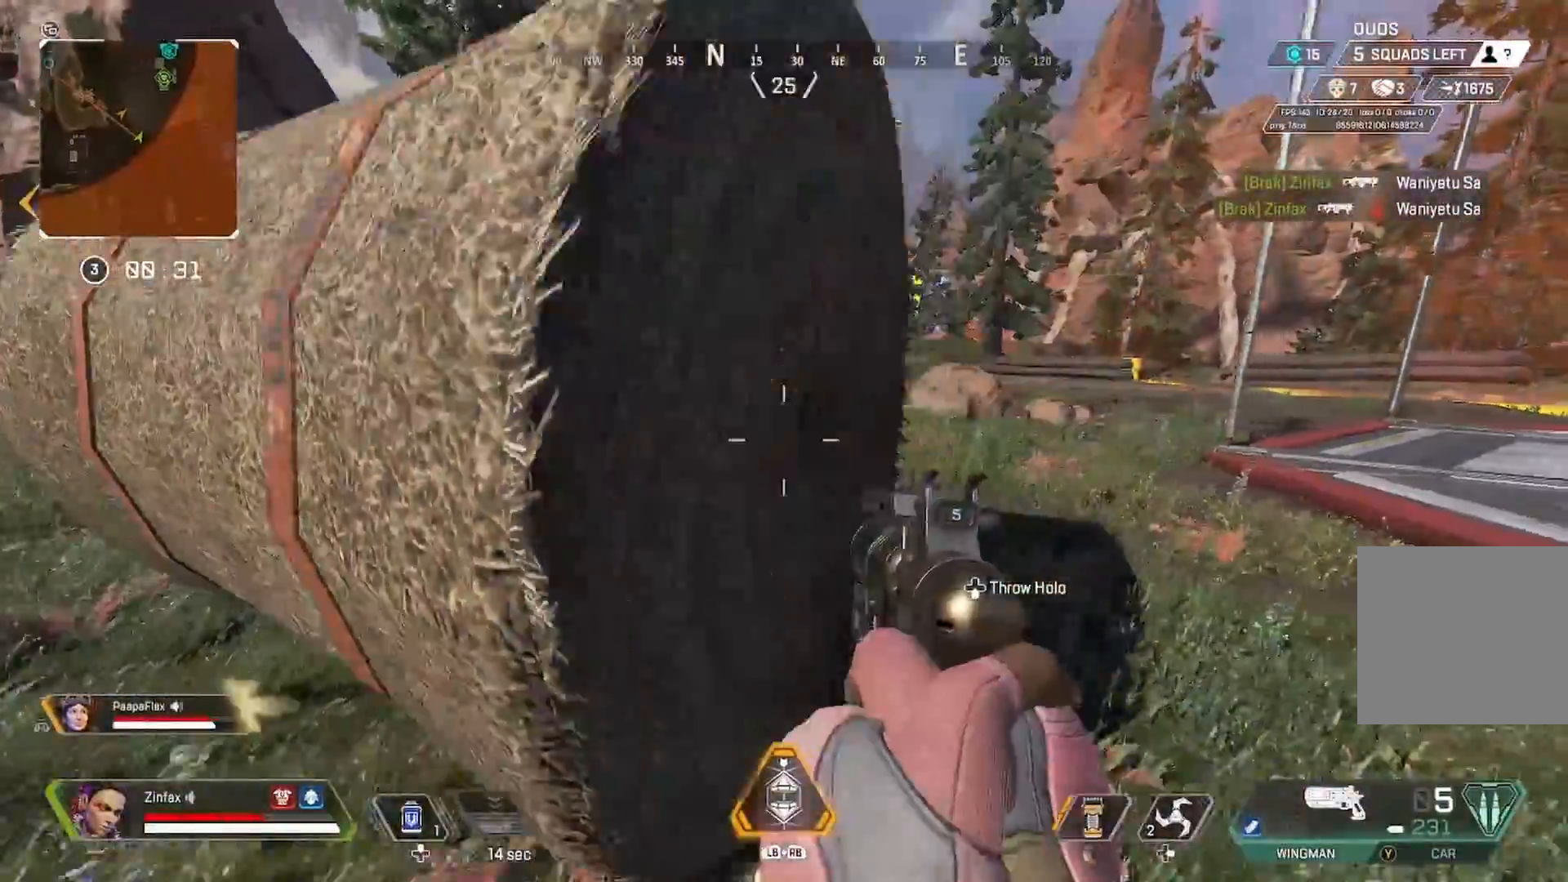
{"buttons": ["L2"], "left_stick": "up-right", "right_stick": "up-left", "events": [[183, "left_stick", "up-right"], [500, "L2", "down"], [500, "right_stick", "up-left"]]}
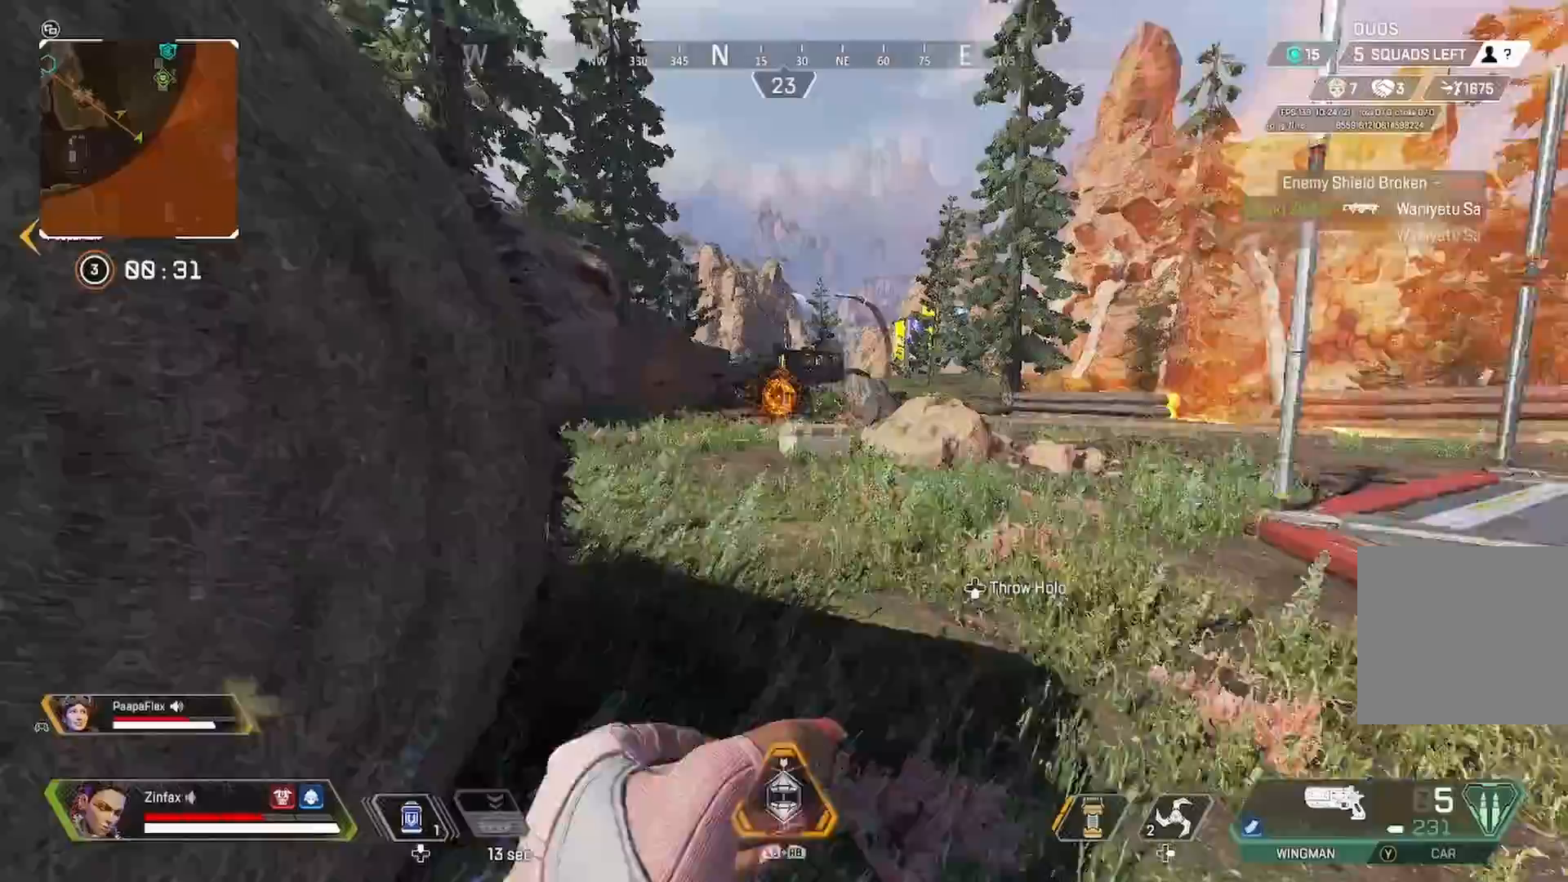
{"buttons": ["L2"], "left_stick": "up-right", "right_stick": "up", "events": [[417, "right_stick", "up"]]}
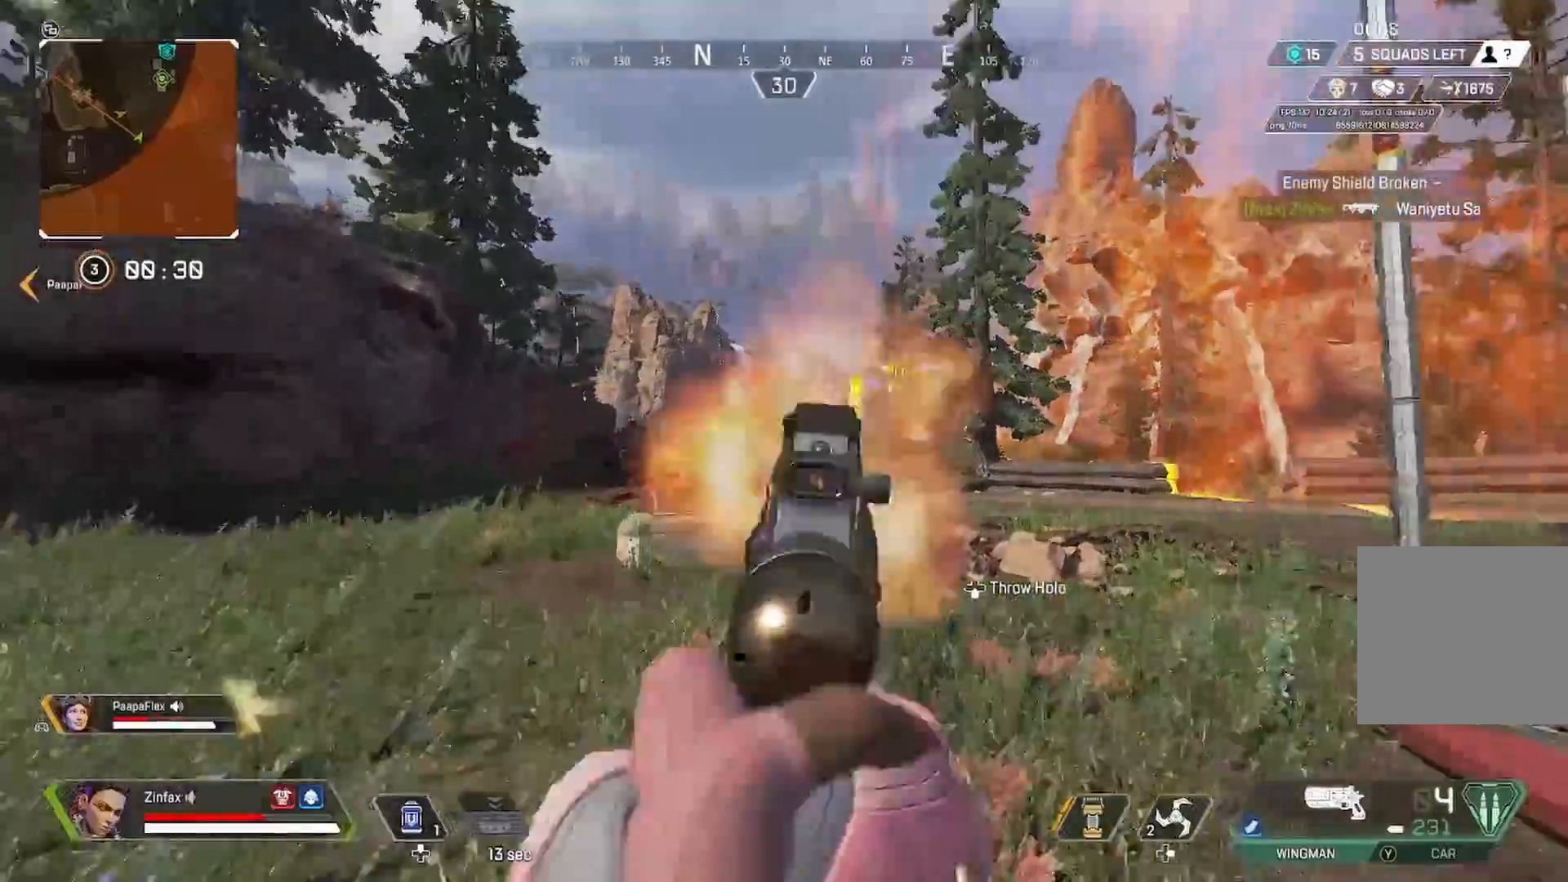
{"buttons": ["L2"], "left_stick": "up-right", "right_stick": "center", "events": [[17, "R2", "down"], [17, "left_stick", "up"], [17, "right_stick", "up-left"], [83, "B", "down"], [233, "R2", "up"], [233, "right_stick", "center"], [250, "B", "up"], [250, "left_stick", "up-right"]]}
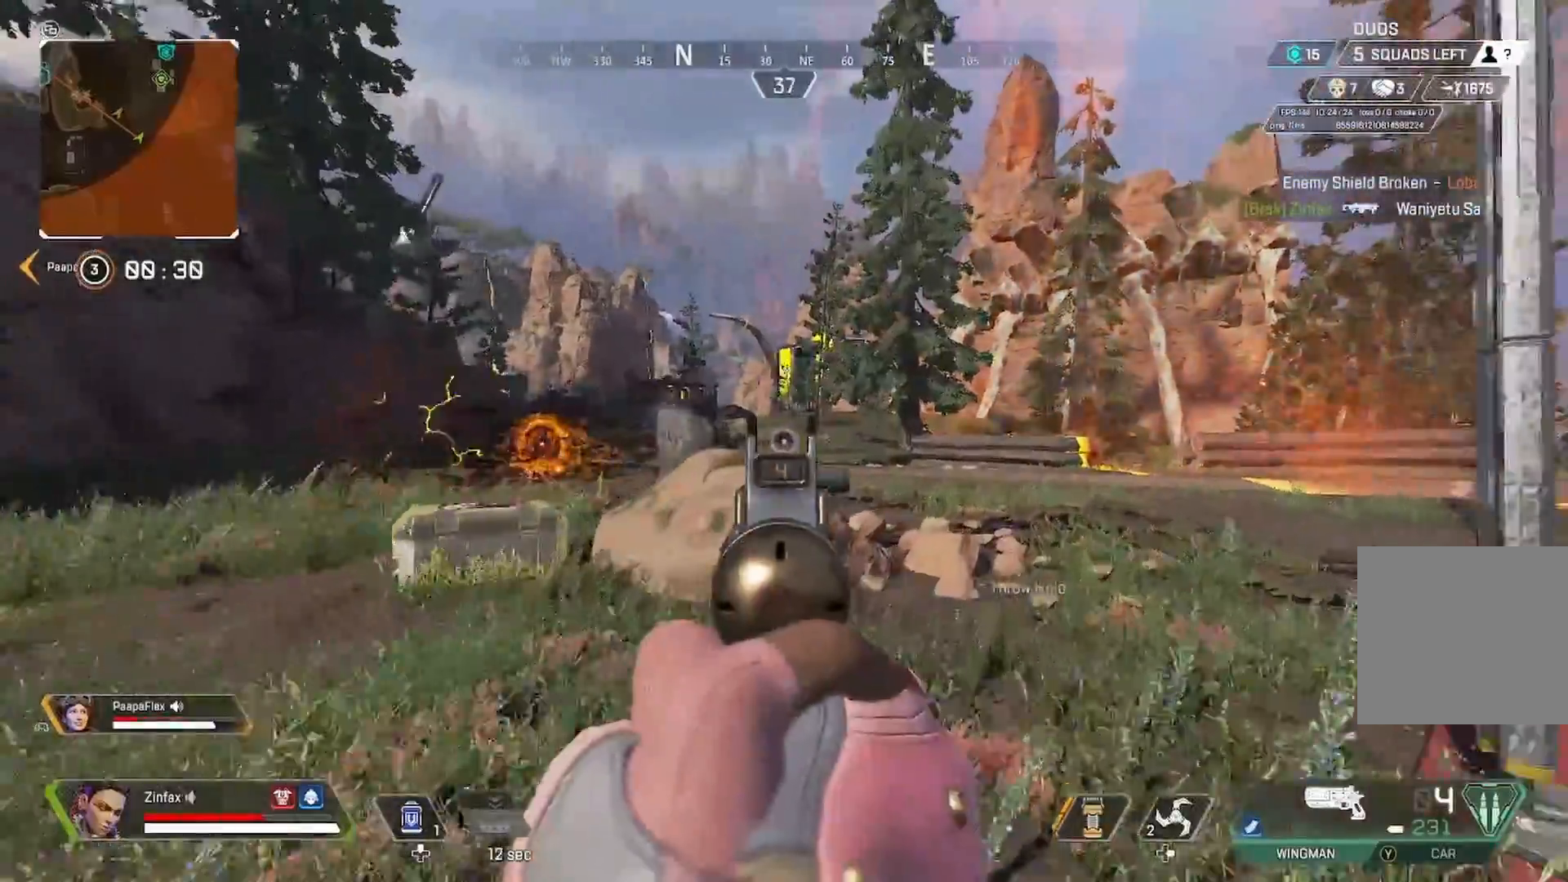
{"buttons": ["L2"], "left_stick": "up-left", "right_stick": "right", "events": [[83, "right_stick", "left"], [133, "R2", "down"], [267, "R2", "up"], [267, "right_stick", "down"], [333, "left_stick", "up"], [367, "right_stick", "center"], [450, "left_stick", "up-left"], [500, "right_stick", "right"]]}
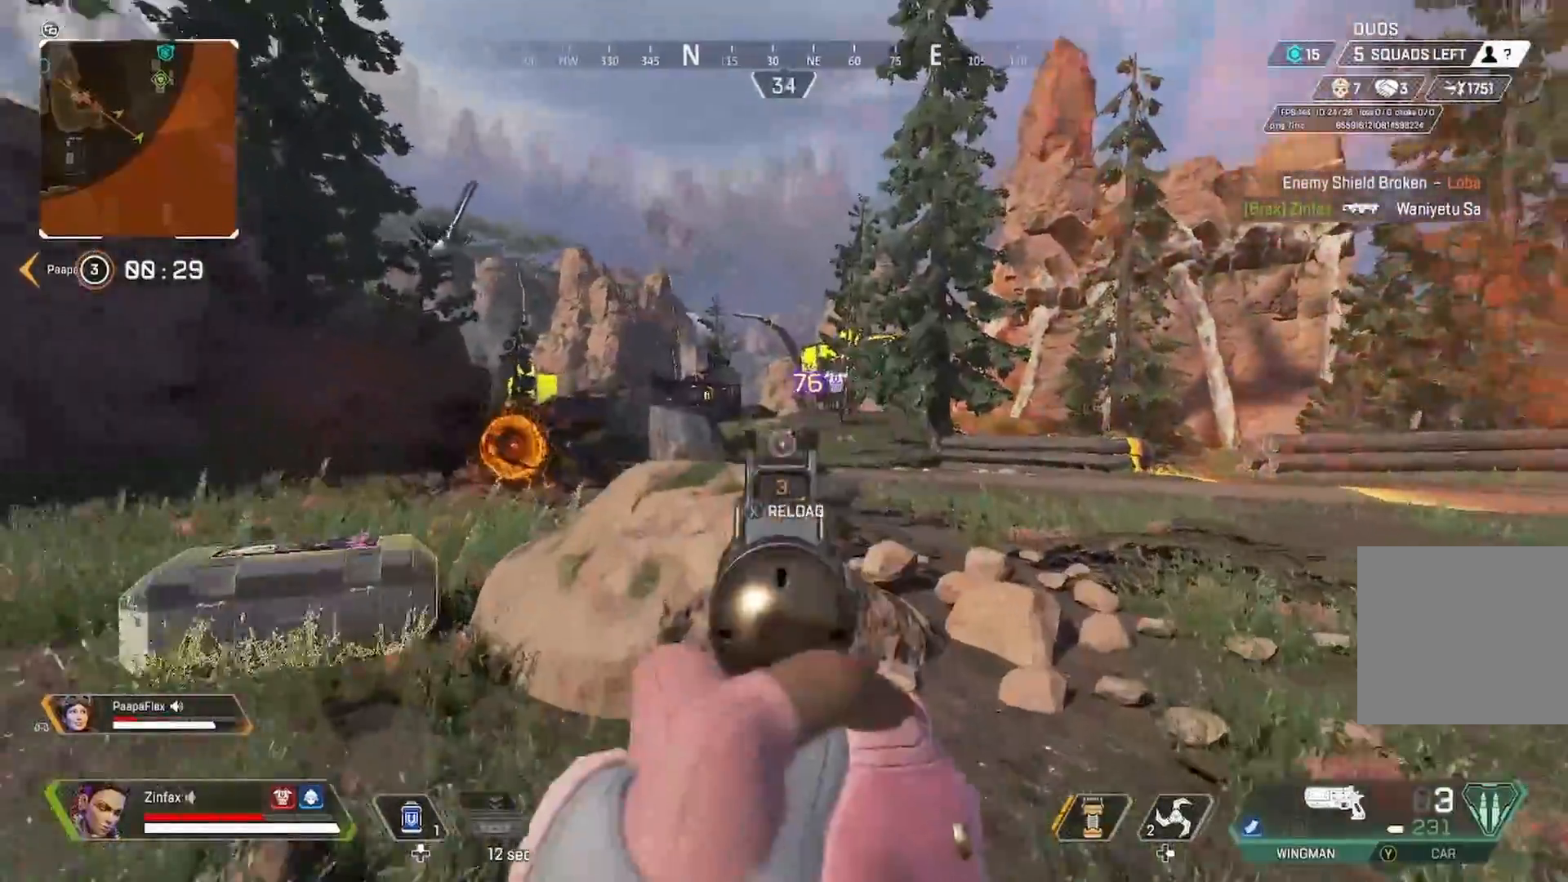
{"buttons": ["L2", "R2"], "left_stick": "right", "right_stick": "up-right", "events": [[17, "R2", "down"], [117, "R2", "up"], [117, "left_stick", "left"], [117, "right_stick", "center"], [267, "right_stick", "down-right"], [383, "left_stick", "right"], [383, "right_stick", "left"], [417, "R2", "down"], [500, "right_stick", "up-right"]]}
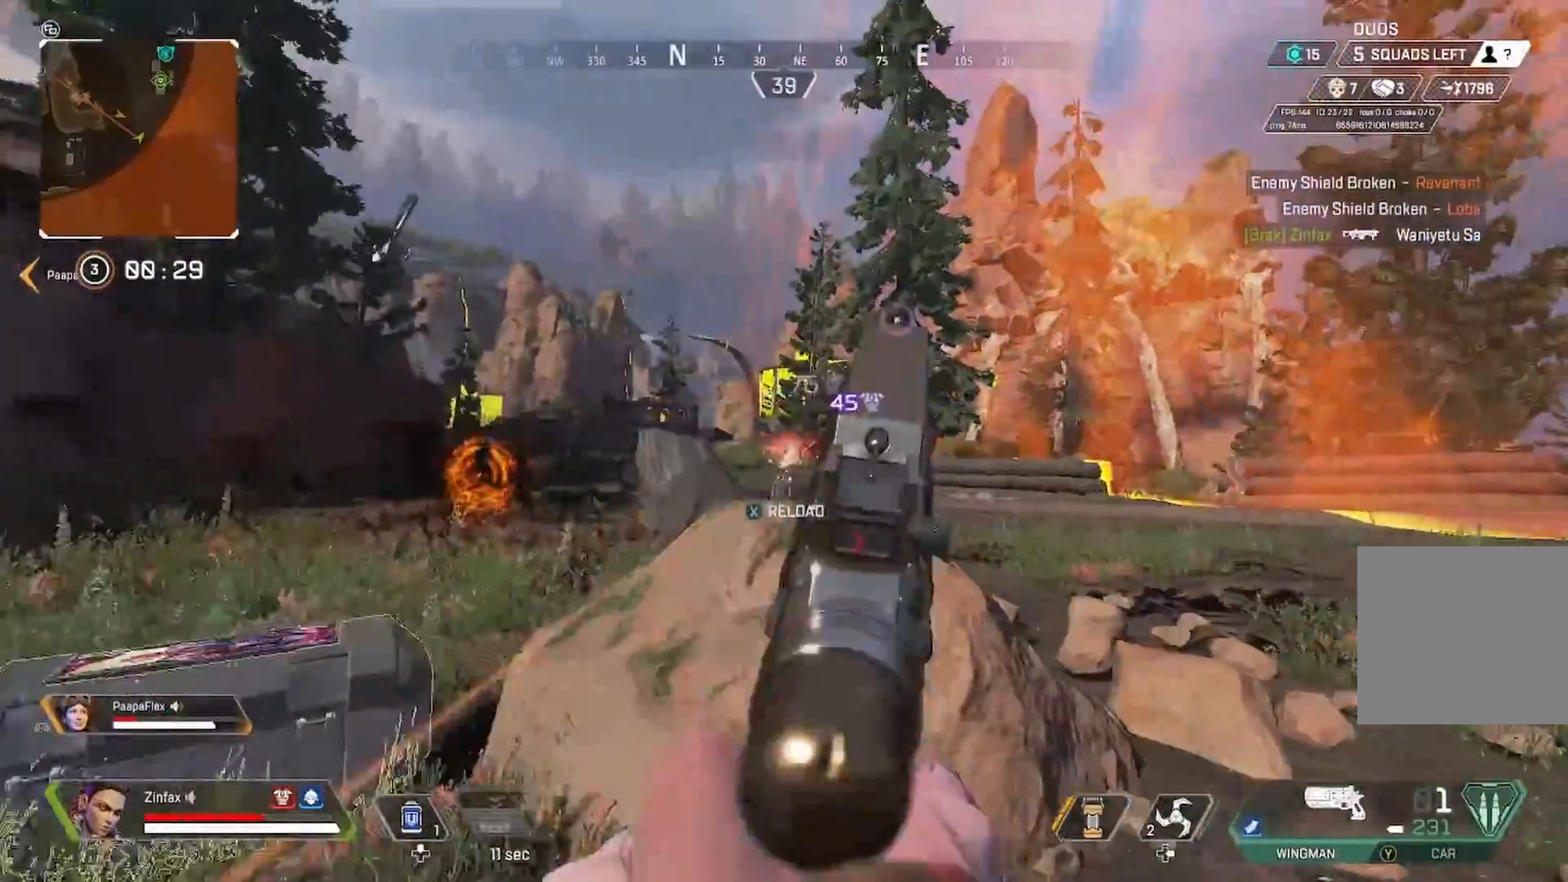
{"buttons": ["L2", "R2"], "left_stick": "up-right", "right_stick": "center", "events": [[17, "right_stick", "left"], [50, "R2", "up"], [50, "right_stick", "center"], [150, "right_stick", "down-left"], [283, "right_stick", "center"], [383, "left_stick", "up-right"], [400, "R2", "down"]]}
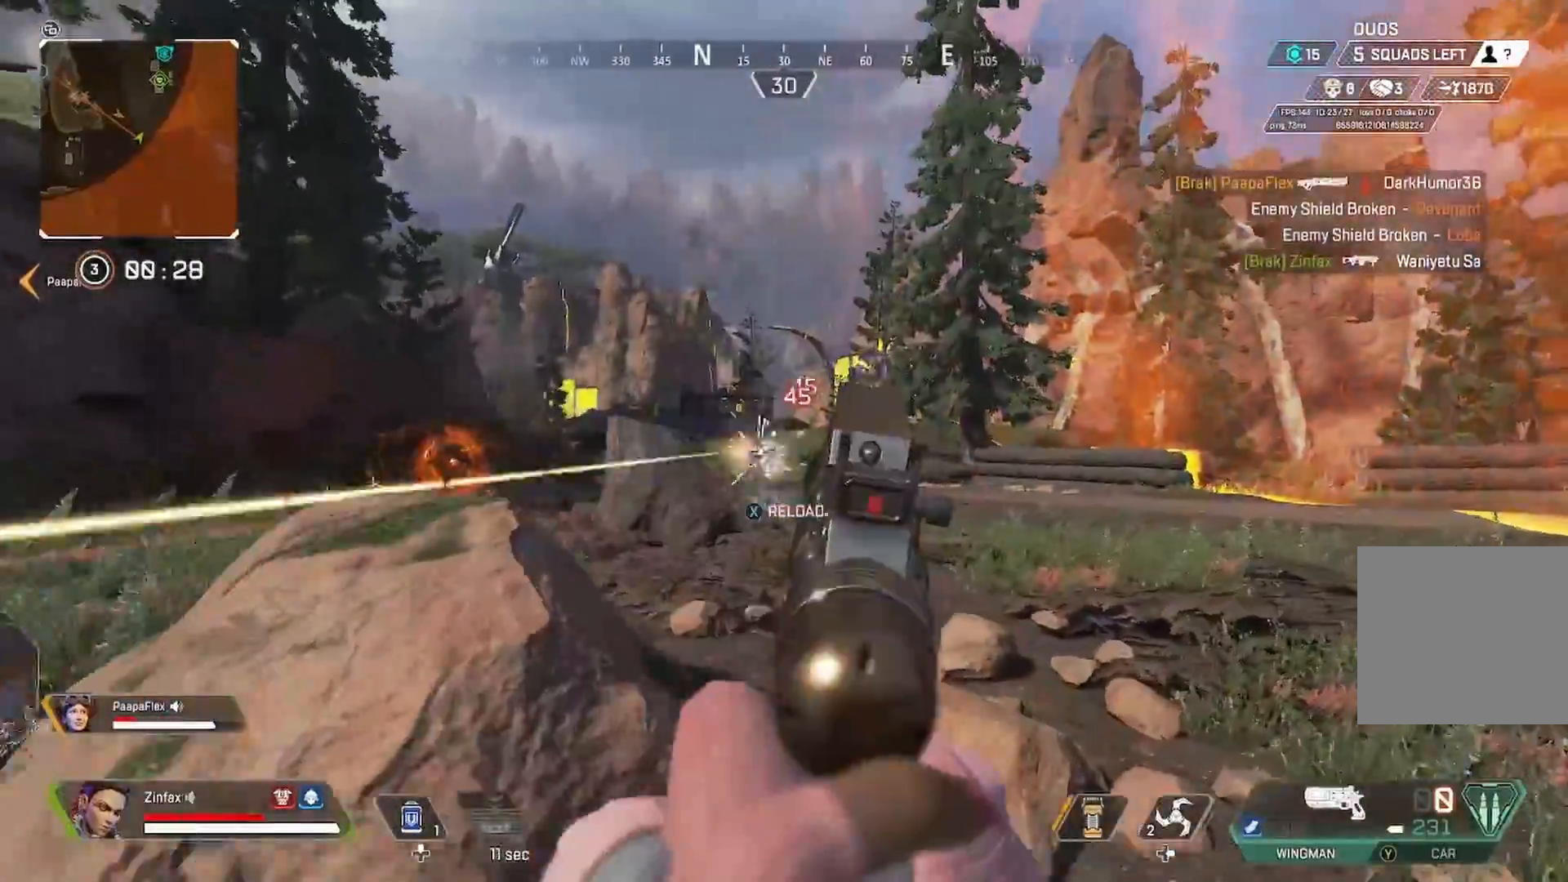
{"buttons": [], "left_stick": "up", "right_stick": "down-left", "events": [[33, "R2", "up"], [83, "right_stick", "down-left"], [167, "right_stick", "center"], [250, "L2", "up"], [250, "X", "down"], [367, "X", "up"], [383, "left_stick", "up"], [483, "right_stick", "down-left"]]}
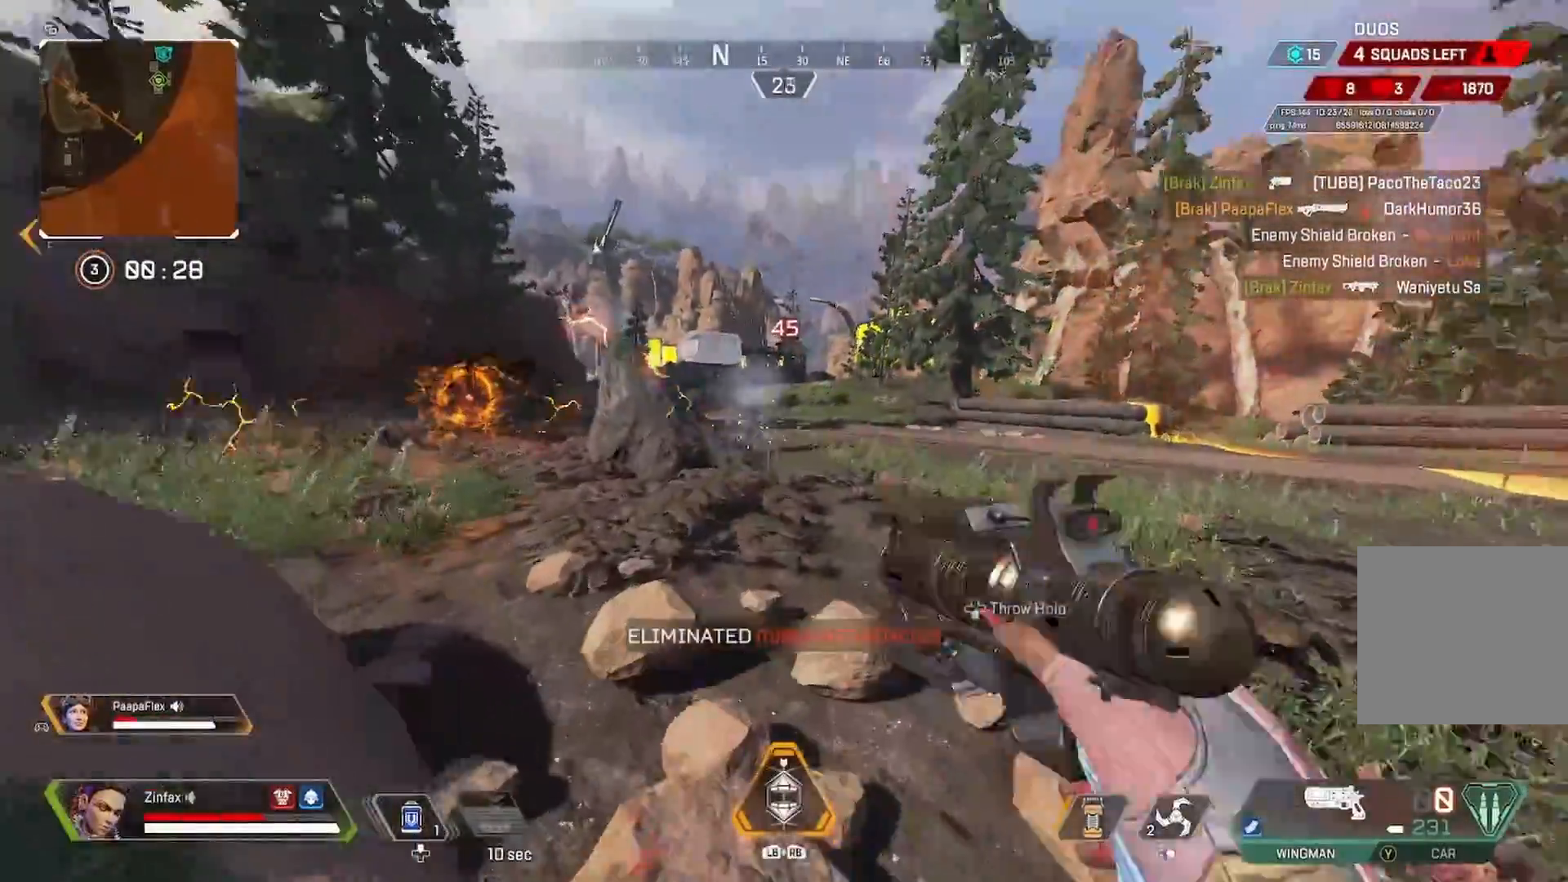
{"buttons": [], "left_stick": "down", "right_stick": "center", "events": [[67, "right_stick", "center"], [483, "left_stick", "down"]]}
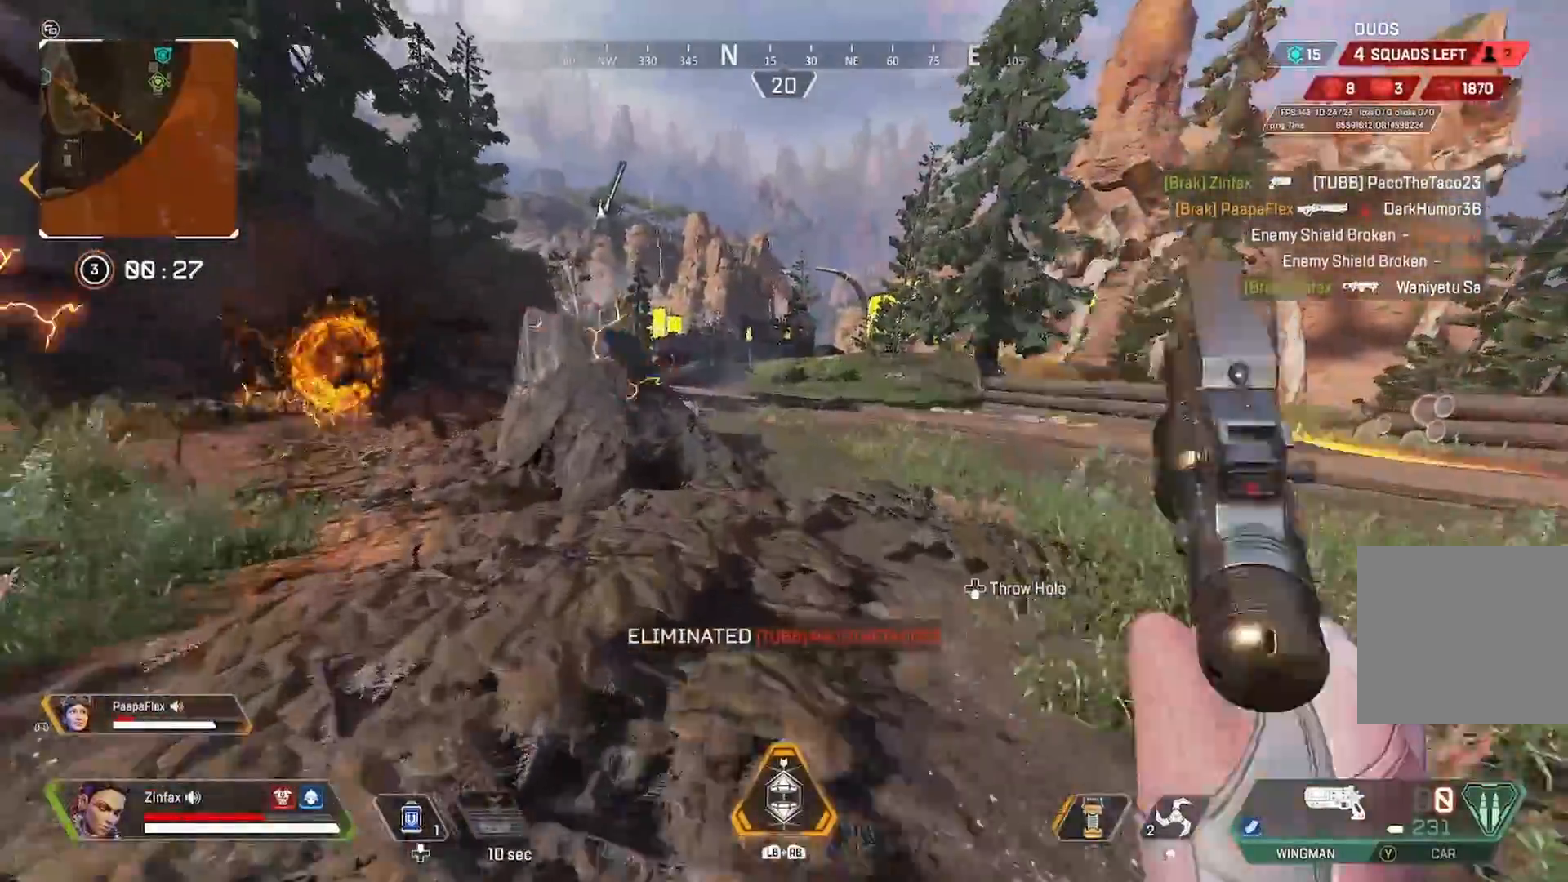
{"buttons": [], "left_stick": "down", "right_stick": "center", "events": []}
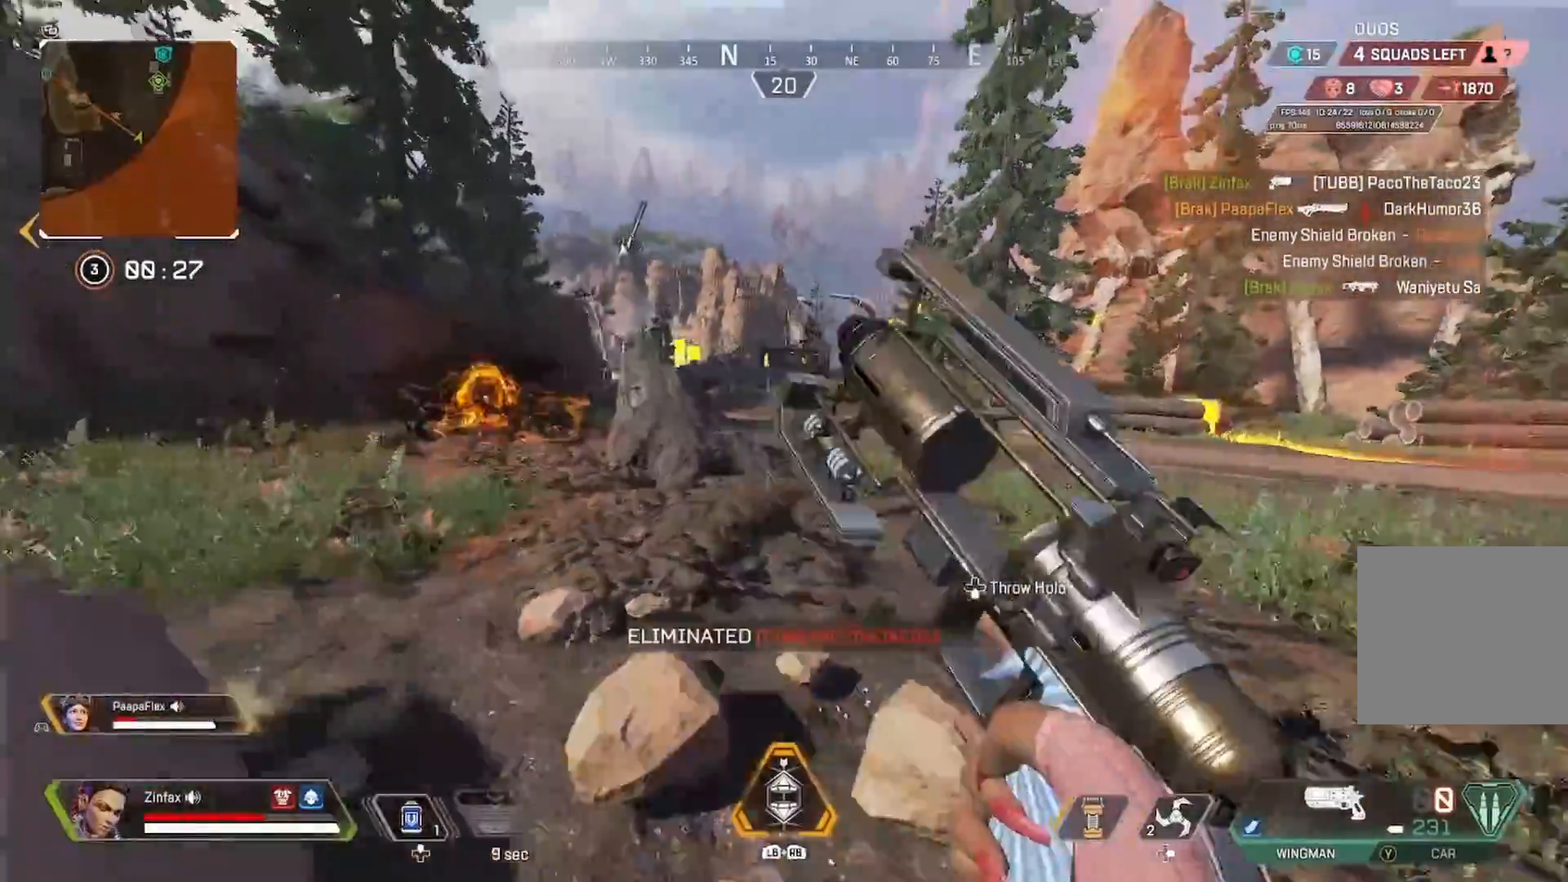
{"buttons": [], "left_stick": "up", "right_stick": "center", "events": [[133, "left_stick", "up"]]}
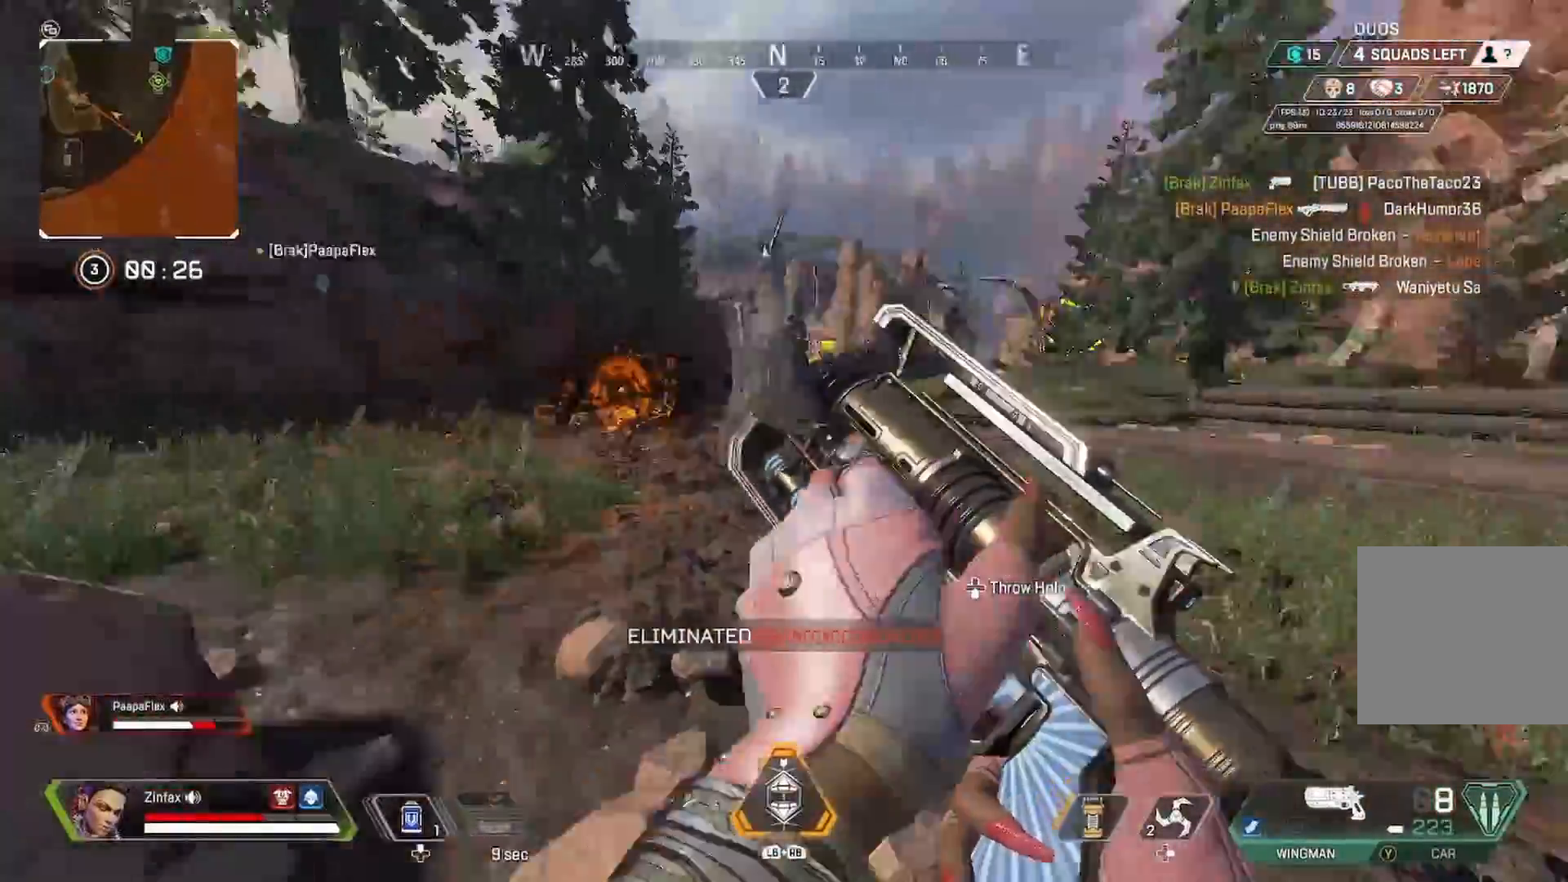
{"buttons": [], "left_stick": "up", "right_stick": "center", "events": [[17, "right_stick", "left"], [233, "right_stick", "center"]]}
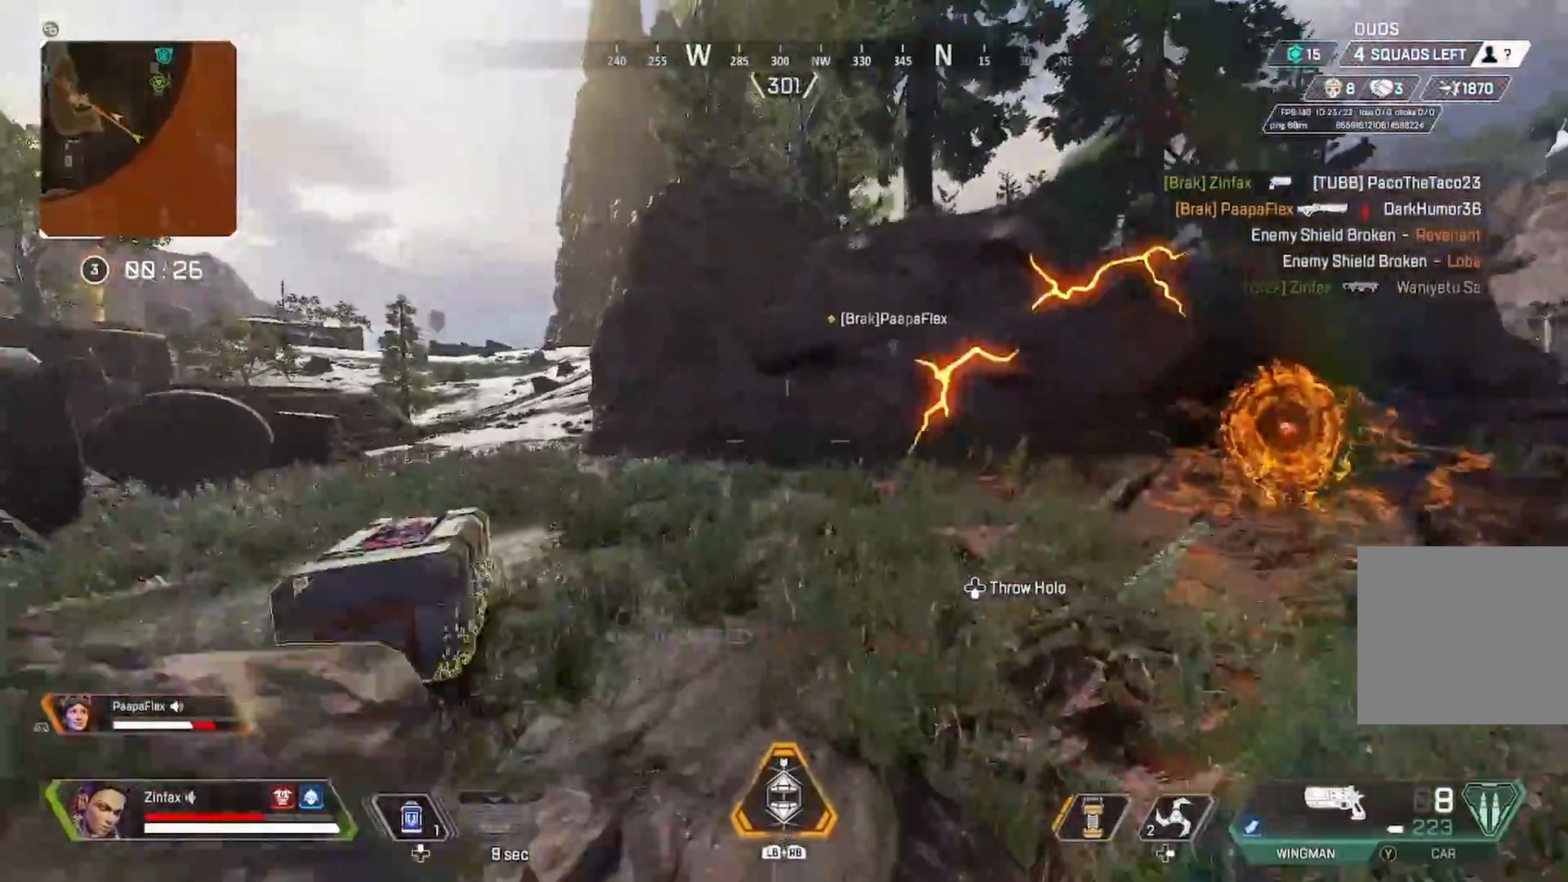
{"buttons": ["R3"], "left_stick": "up", "right_stick": "center", "events": [[33, "right_stick", "up-left"], [217, "right_stick", "center"], [267, "right_stick", "down-left"], [433, "right_stick", "center"], [500, "R3", "down"]]}
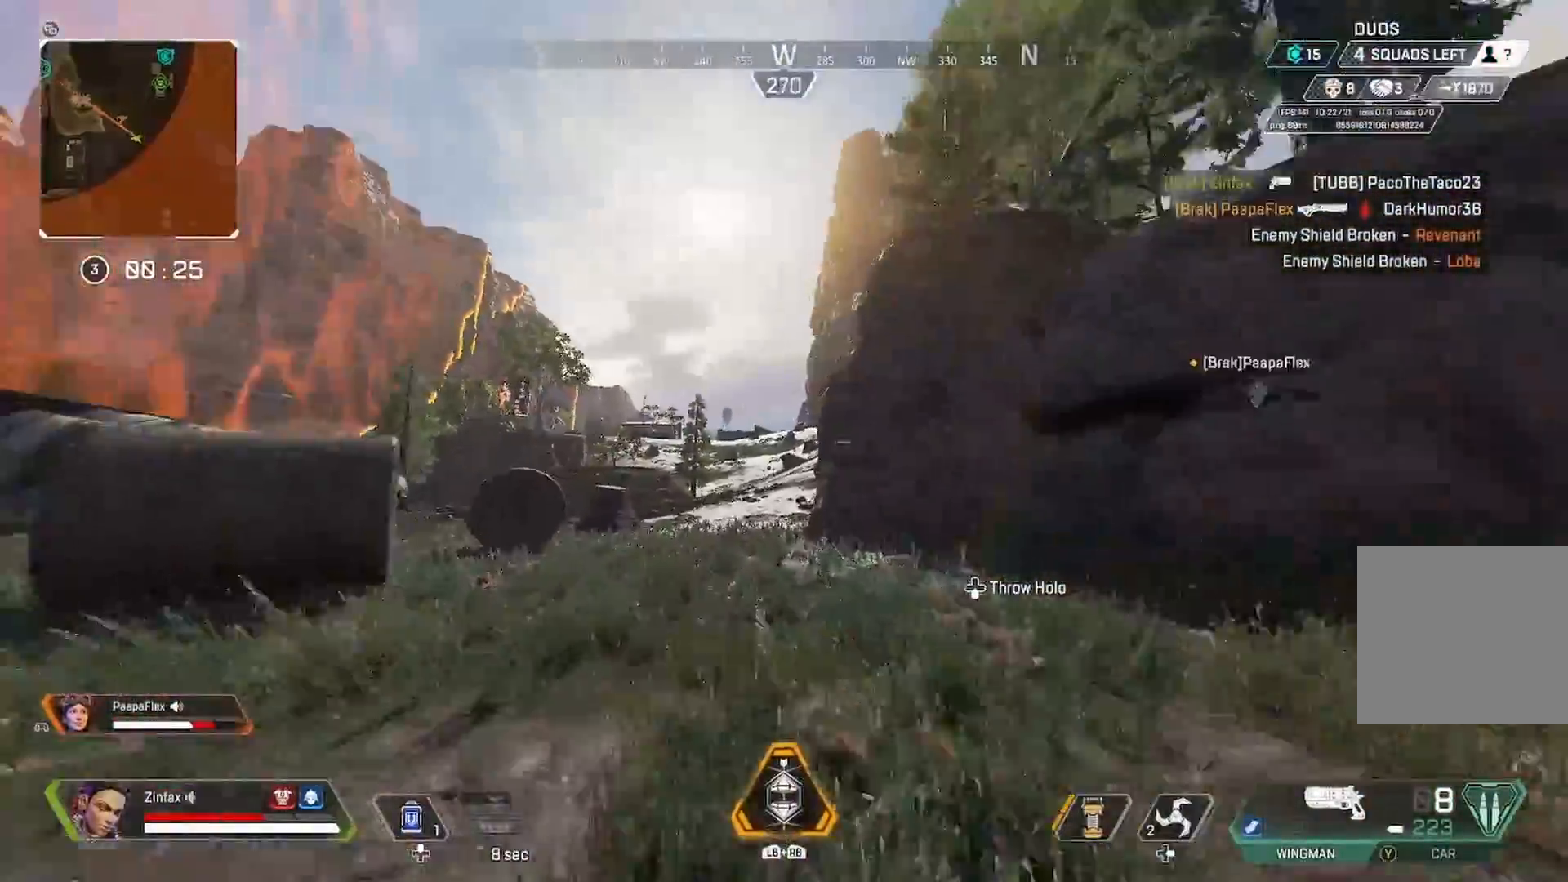
{"buttons": [], "left_stick": "up", "right_stick": "center", "events": [[133, "R3", "up"], [250, "A", "down"], [367, "A", "up"]]}
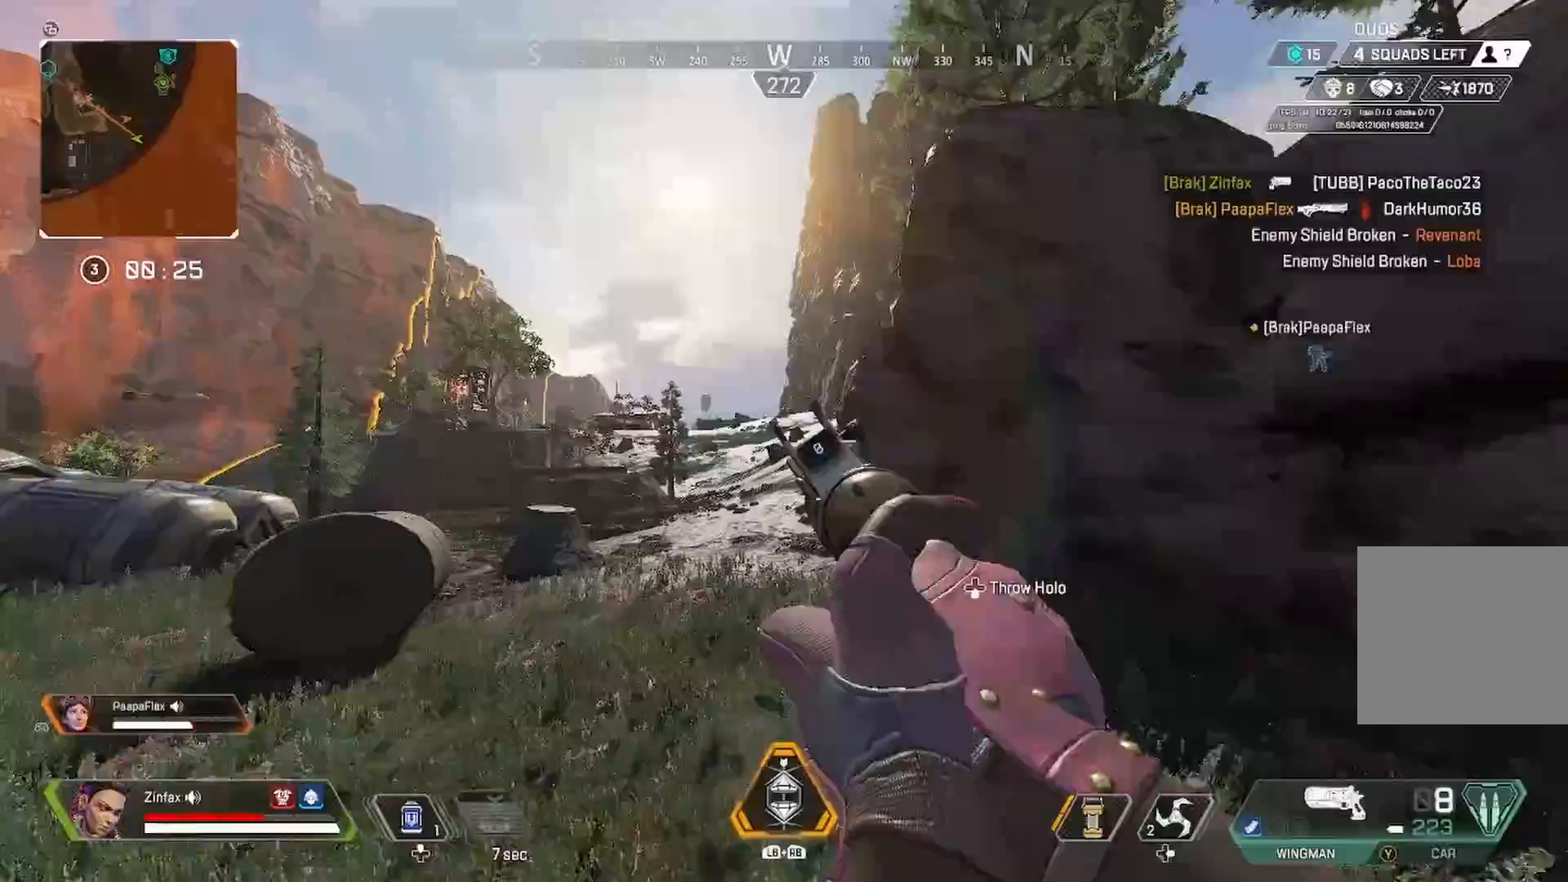
{"buttons": [], "left_stick": "up", "right_stick": "center", "events": [[67, "DPAD_UP", "down"], [300, "right_stick", "right"], [417, "DPAD_UP", "up"], [417, "right_stick", "center"]]}